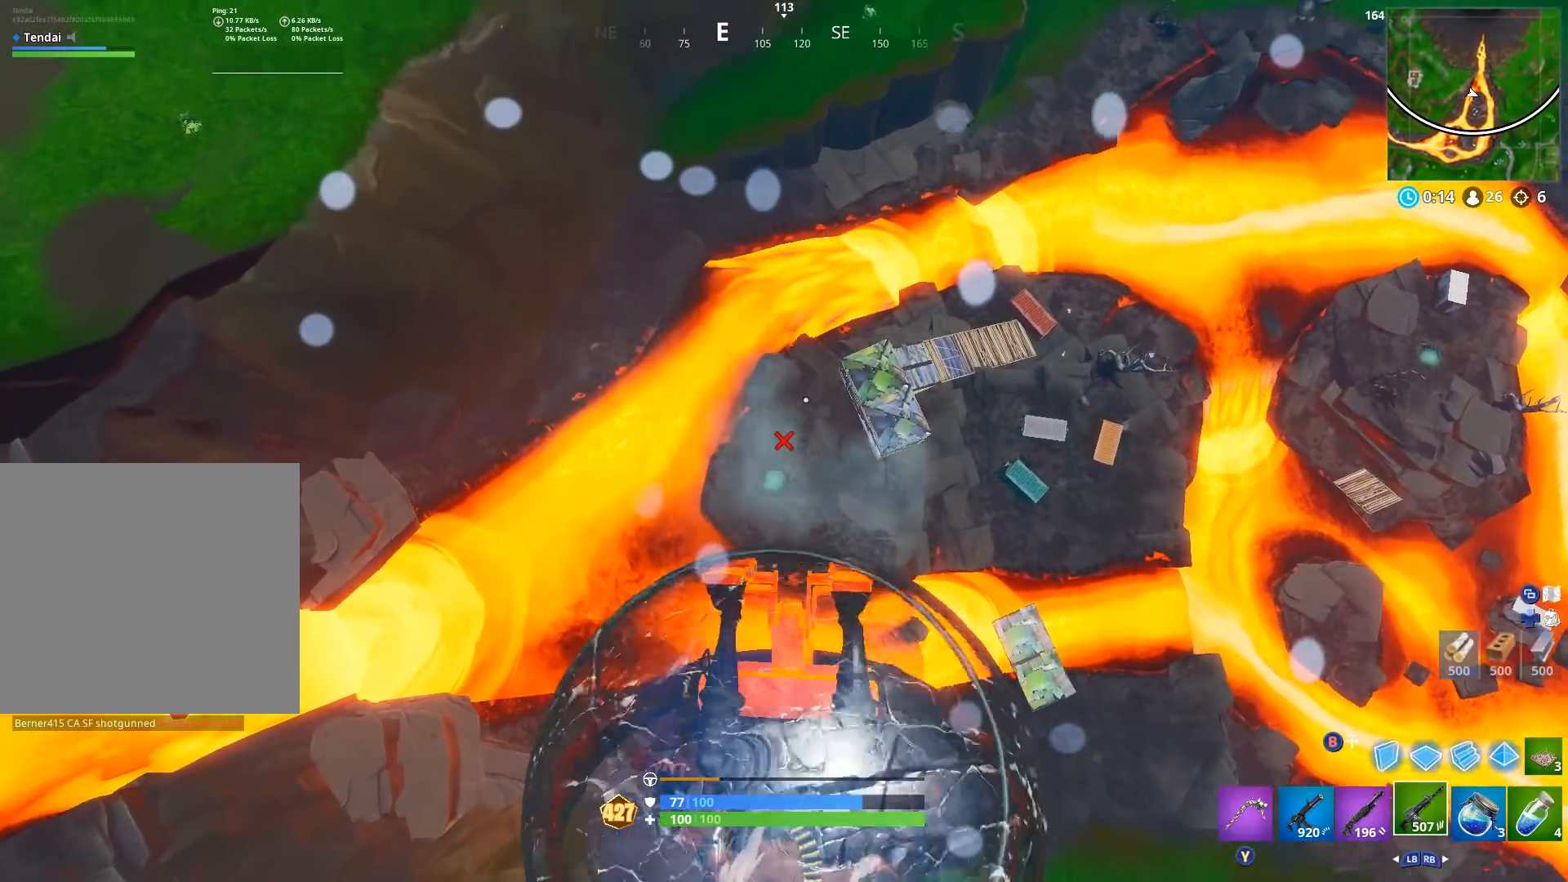
Gameplay with a controller (Xbox layout); each line is a JSON object with the inputs held at the frame after it. "events" lists button and stick changes between this image and that frame as [ms after this image, input, new state], when the widget could be followed in between.
{"buttons": [], "left_stick": "up", "right_stick": "center", "events": []}
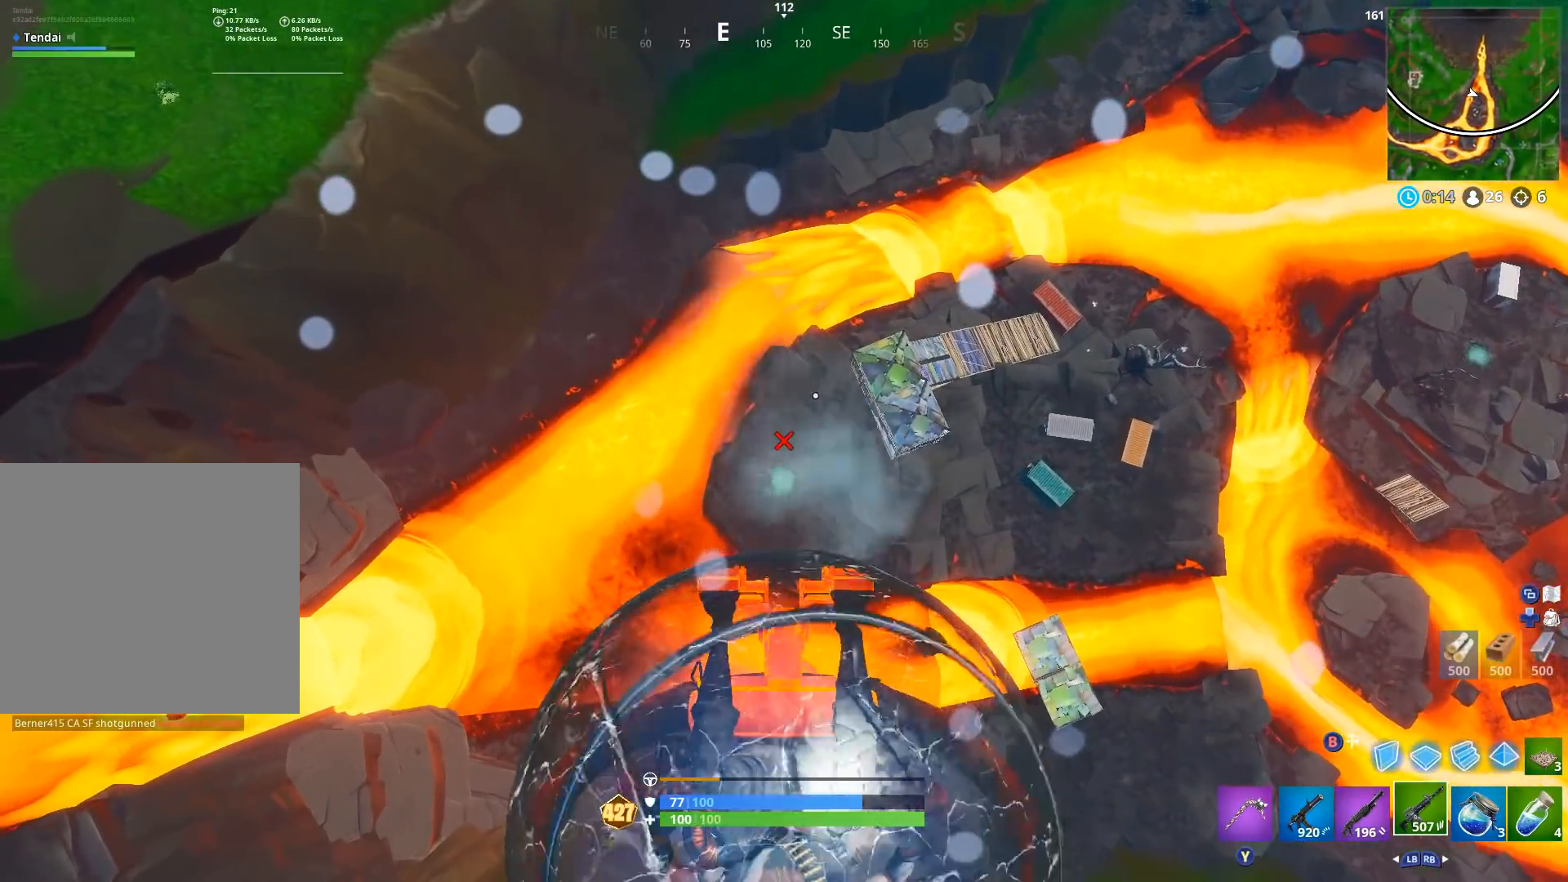
{"buttons": [], "left_stick": "up-right", "right_stick": "center", "events": [[433, "left_stick", "up-right"]]}
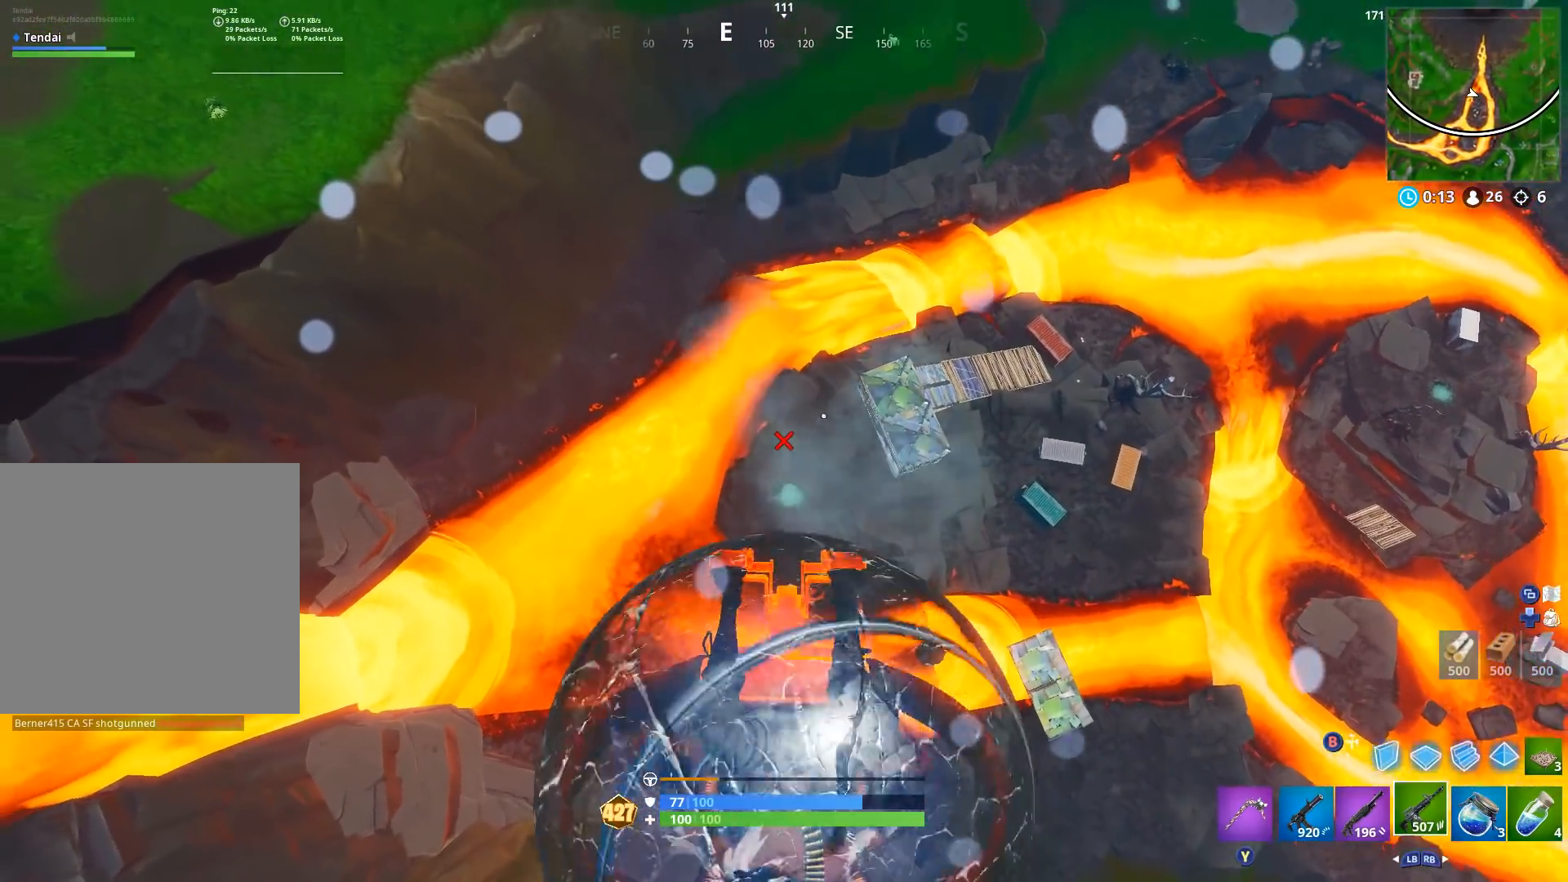
{"buttons": [], "left_stick": "right", "right_stick": "center", "events": [[333, "left_stick", "right"]]}
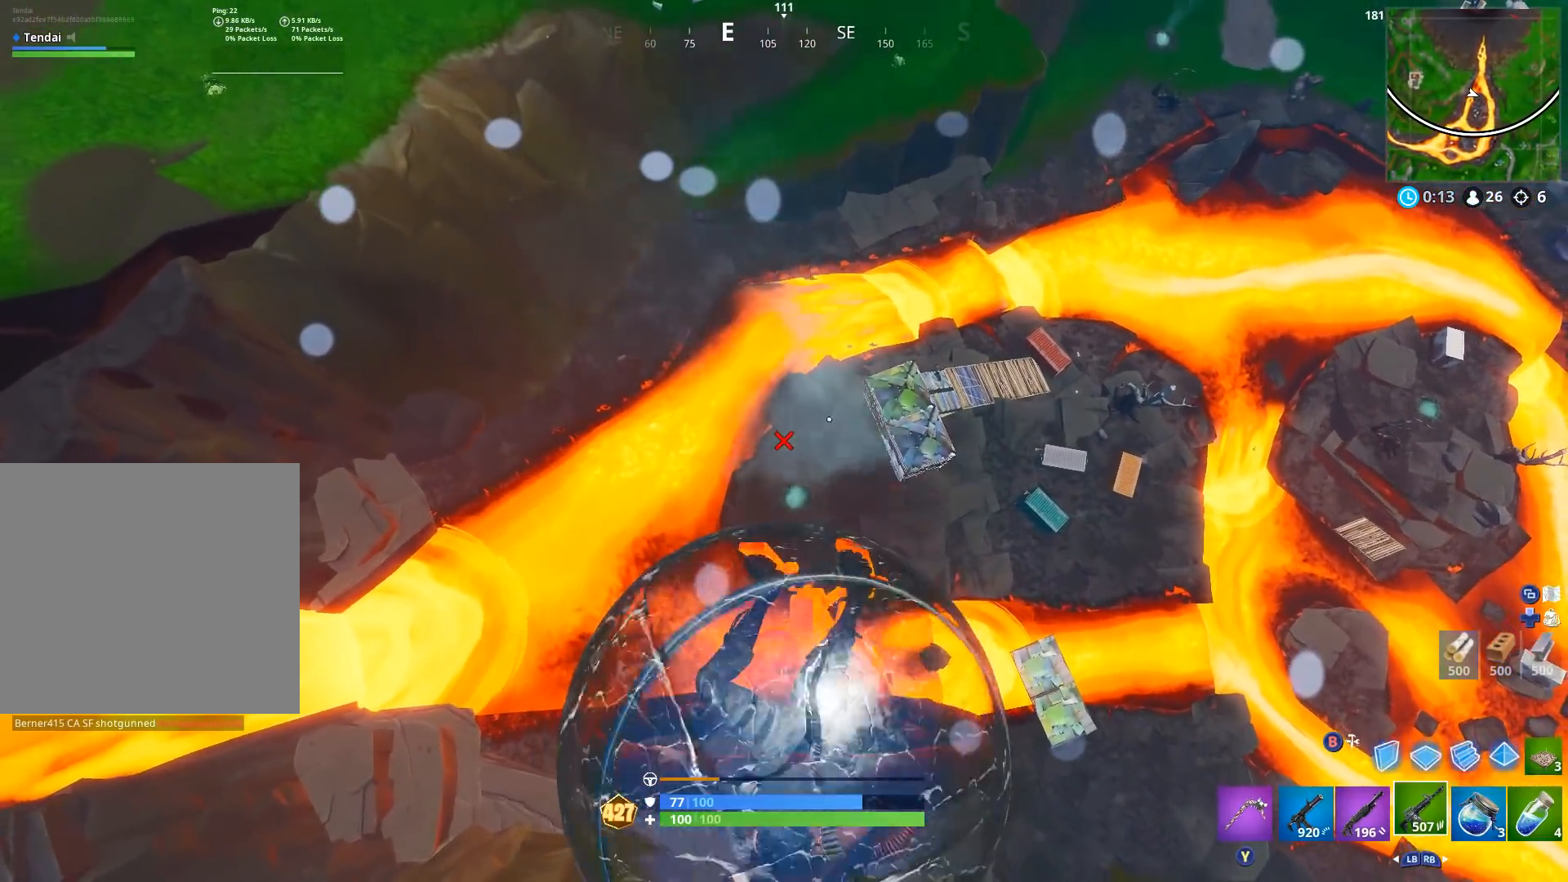
{"buttons": [], "left_stick": "right", "right_stick": "right", "events": [[433, "right_stick", "right"]]}
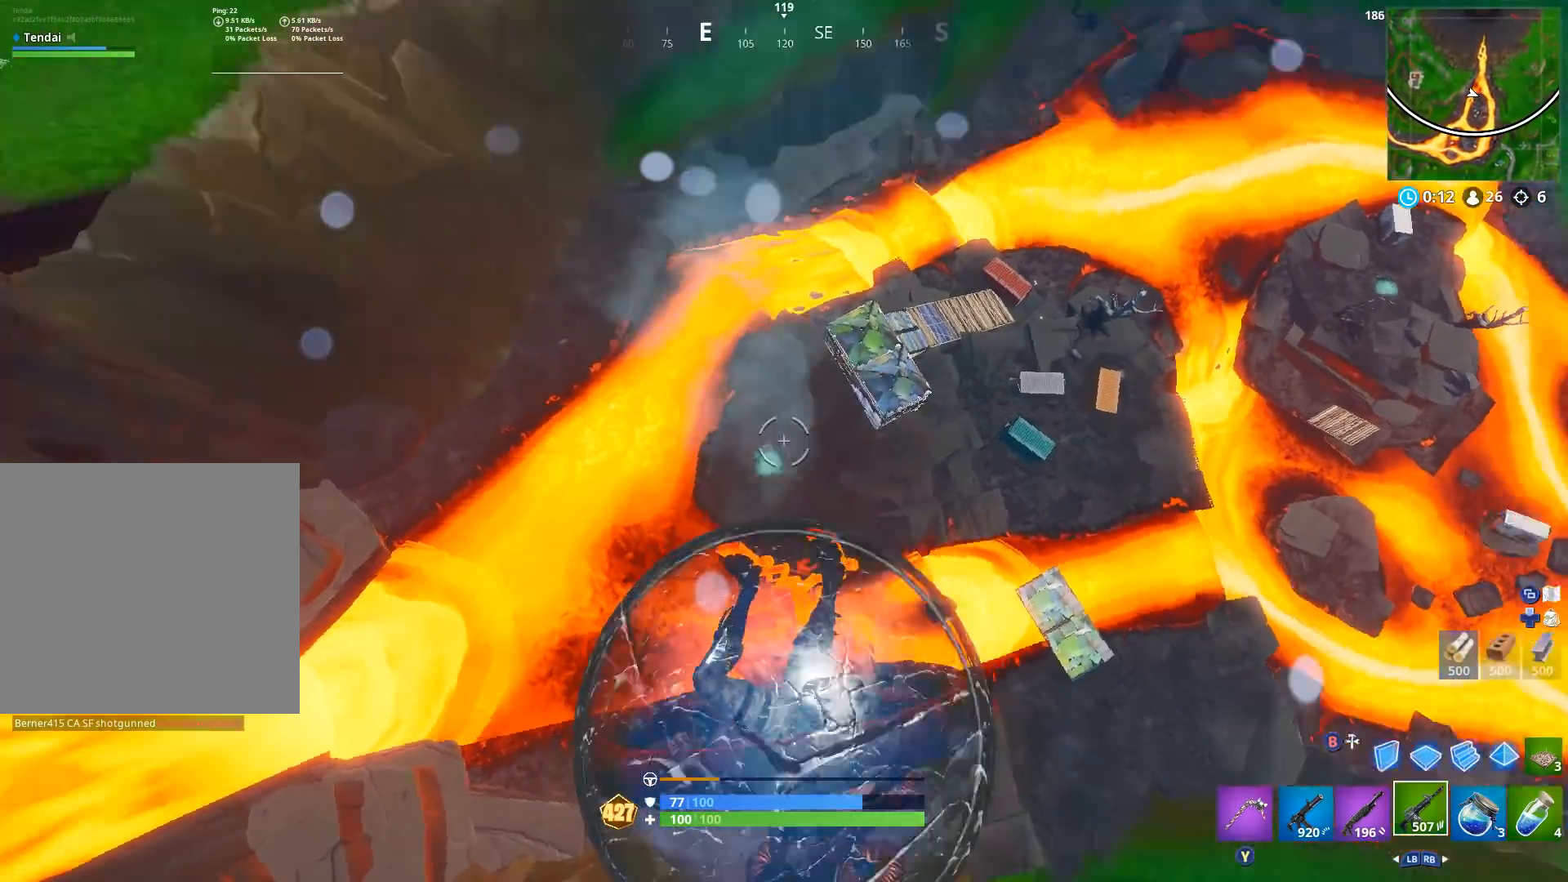
{"buttons": [], "left_stick": "up-right", "right_stick": "center", "events": [[67, "right_stick", "center"], [300, "left_stick", "up-right"]]}
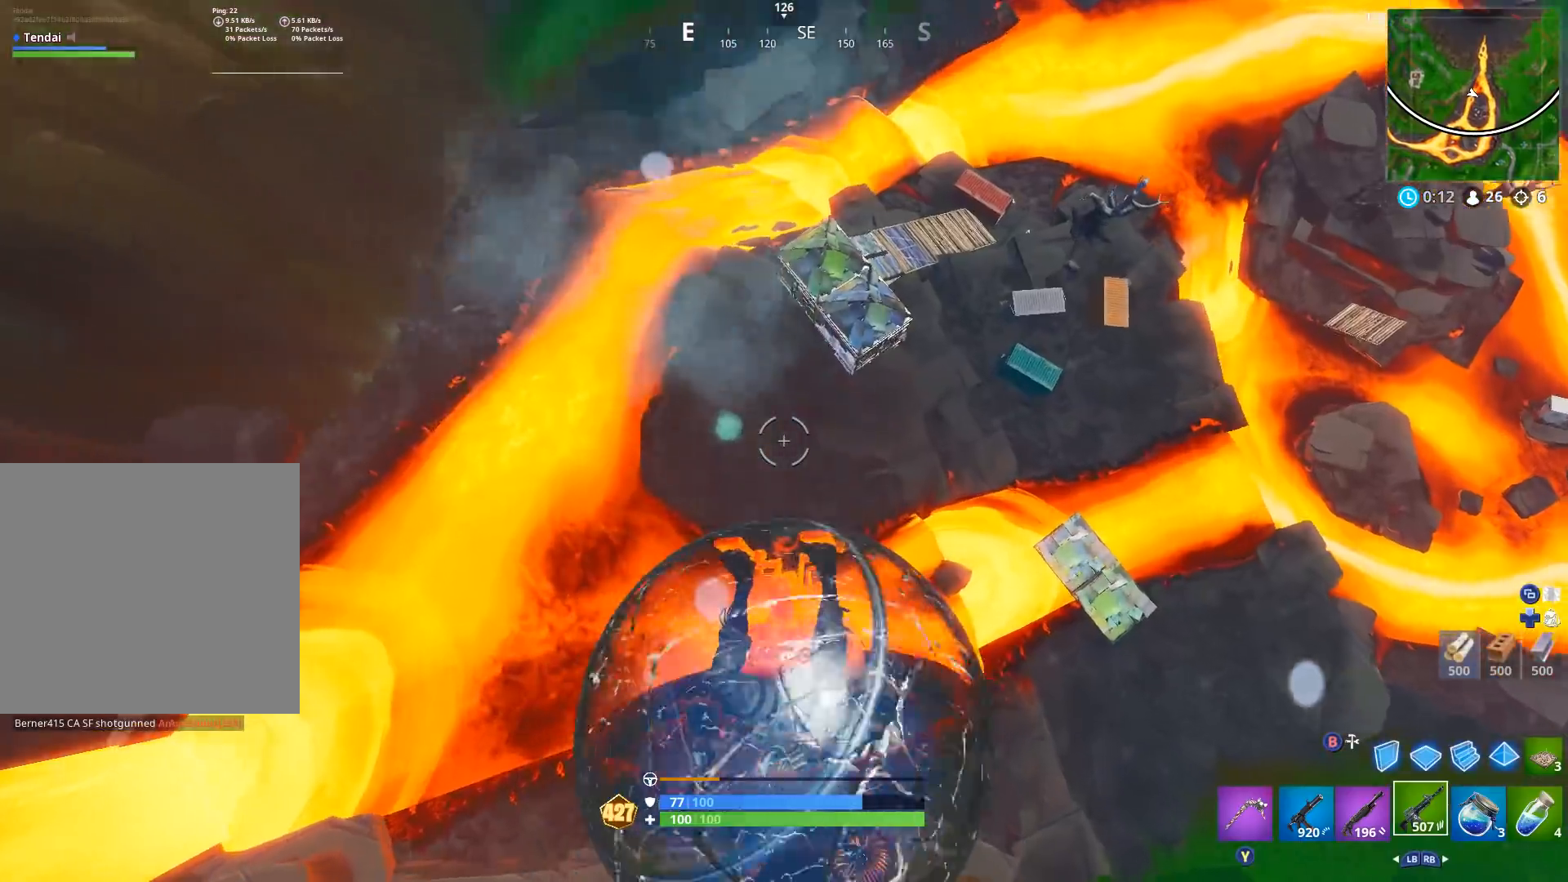
{"buttons": [], "left_stick": "up-right", "right_stick": "up", "events": [[167, "right_stick", "up"]]}
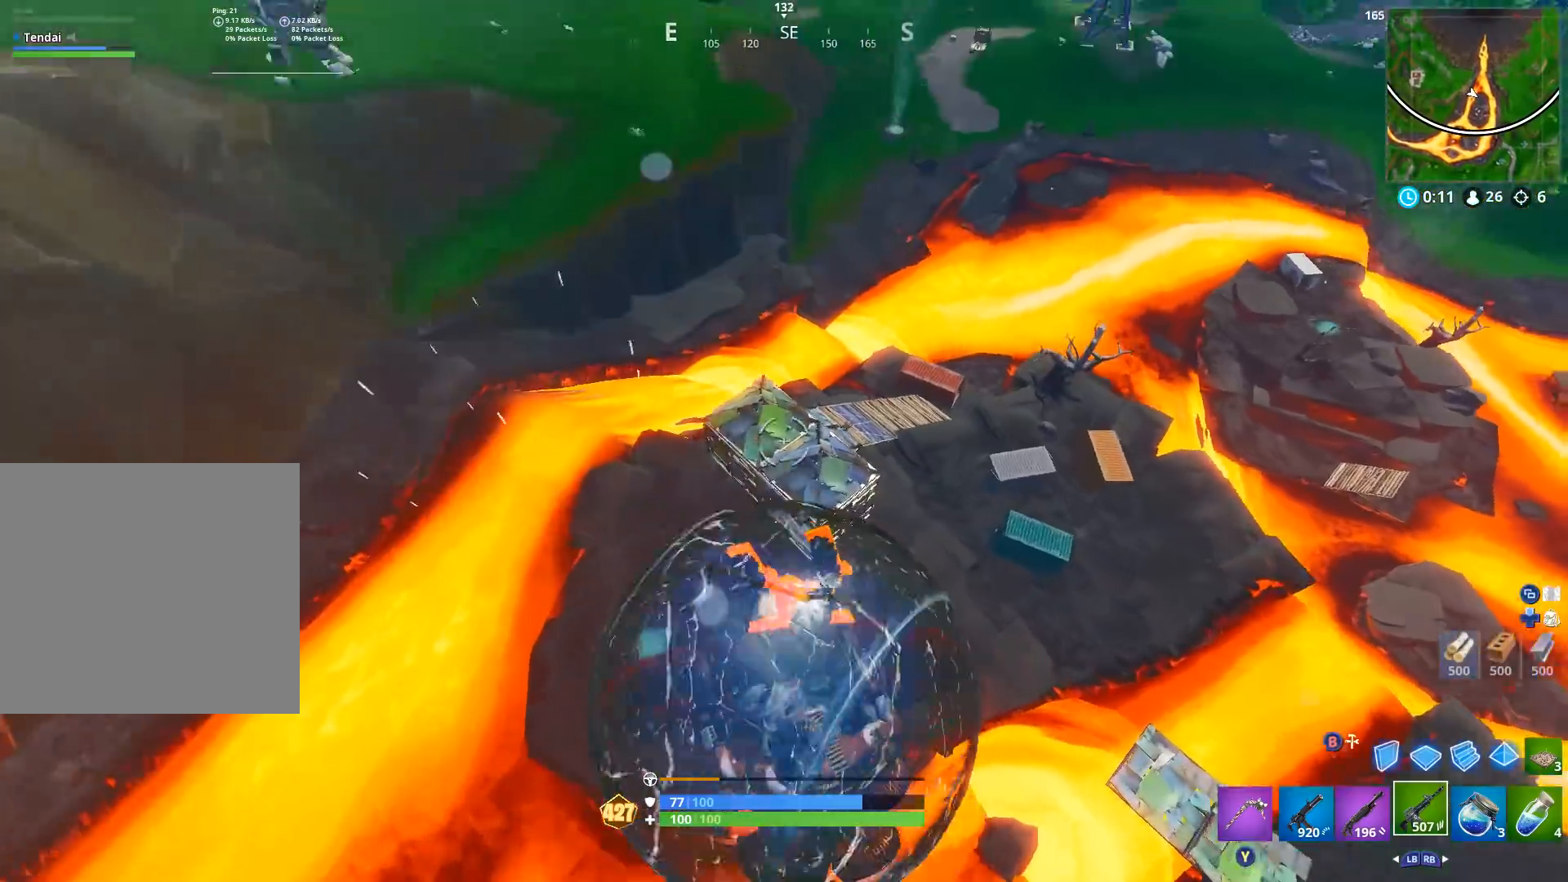
{"buttons": ["R2"], "left_stick": "up-left", "right_stick": "center", "events": [[33, "R2", "down"], [33, "right_stick", "center"], [133, "right_stick", "down"], [200, "left_stick", "up"], [300, "right_stick", "center"], [333, "left_stick", "up-left"]]}
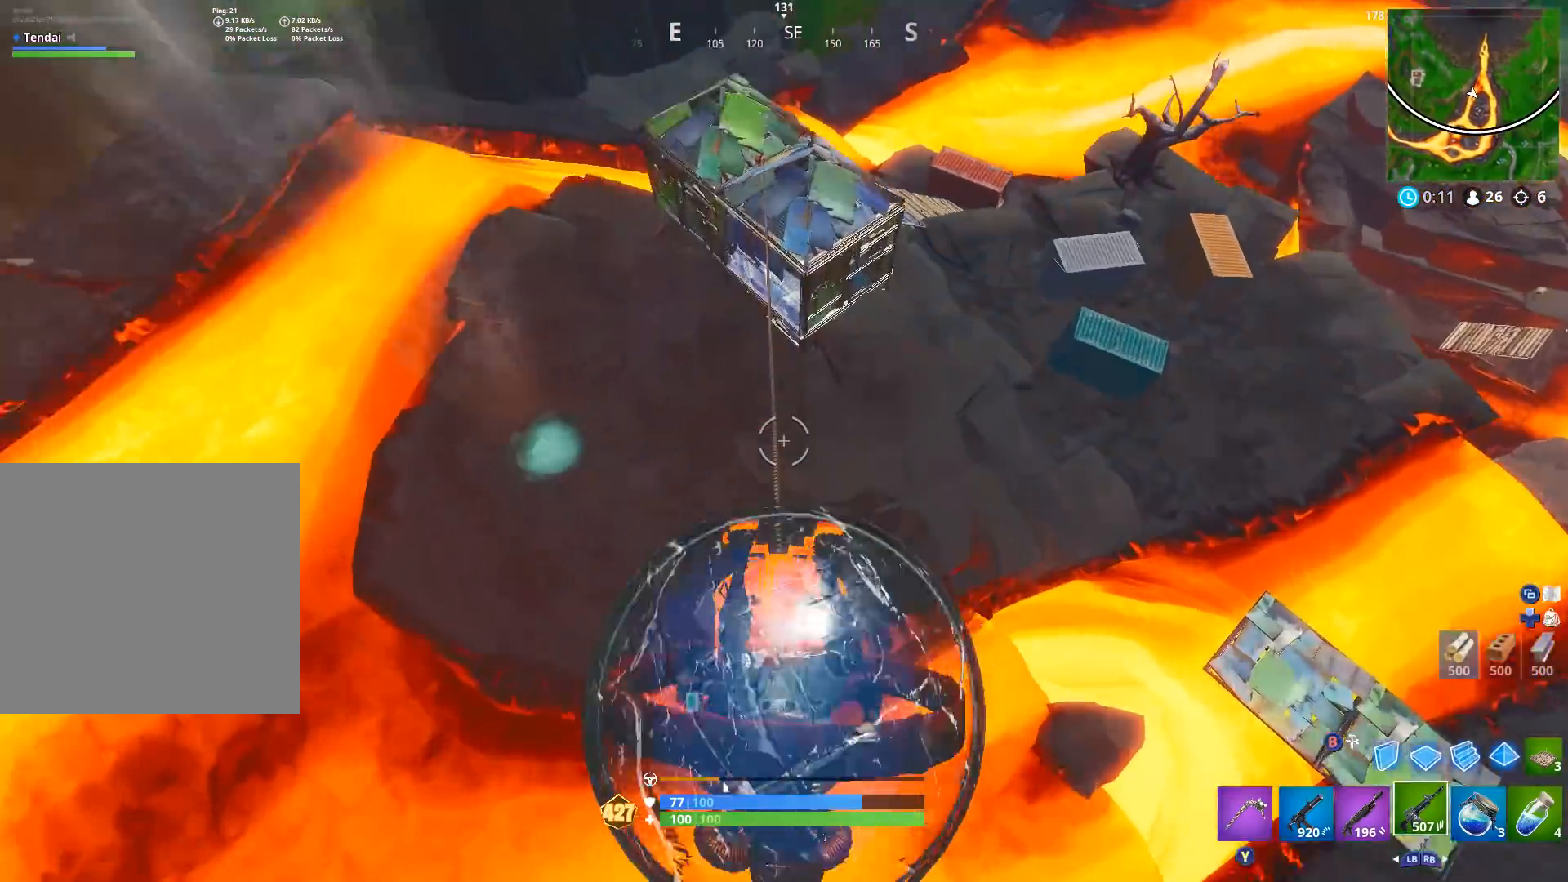
{"buttons": ["R2"], "left_stick": "left", "right_stick": "center", "events": [[67, "right_stick", "up"], [367, "left_stick", "left"], [500, "right_stick", "center"]]}
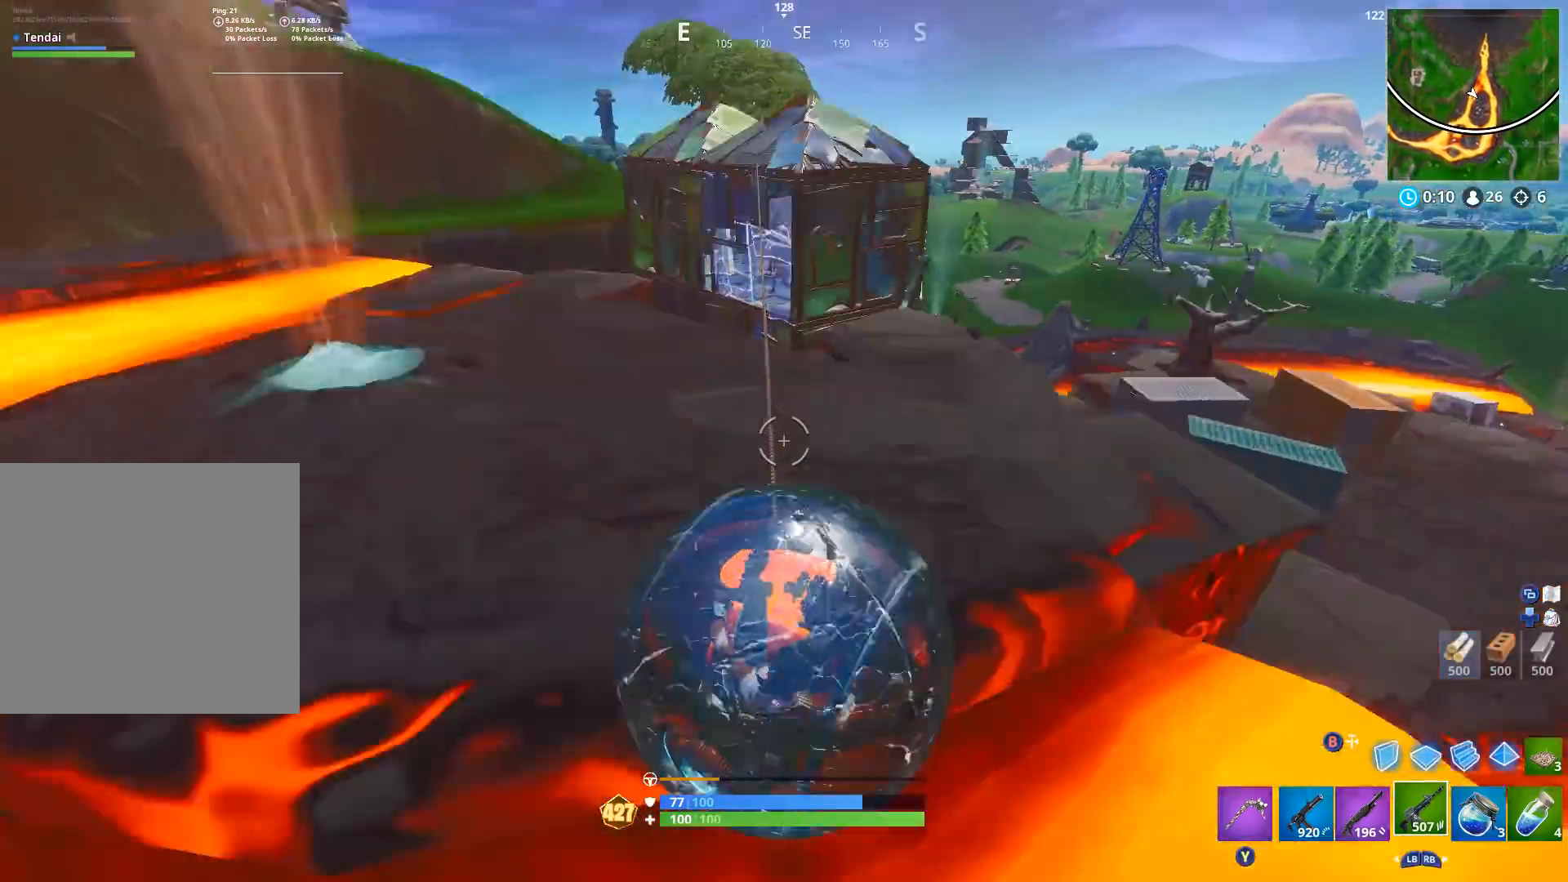
{"buttons": [], "left_stick": "down-left", "right_stick": "center", "events": [[267, "left_stick", "up-left"], [433, "left_stick", "down-left"], [467, "R2", "up"]]}
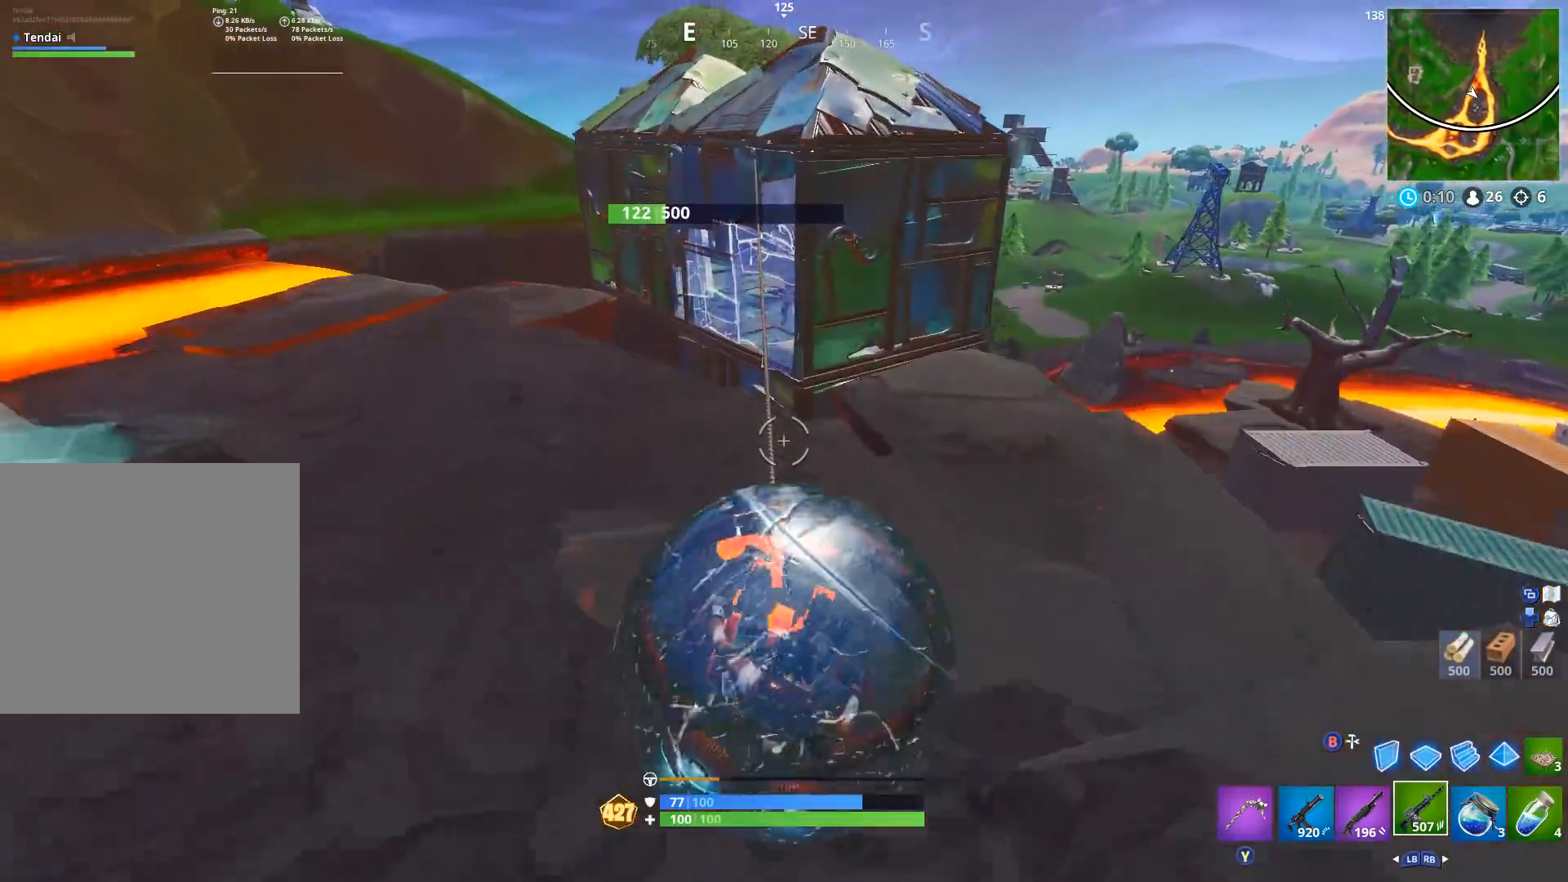
{"buttons": [], "left_stick": "down", "right_stick": "center", "events": [[167, "left_stick", "down"]]}
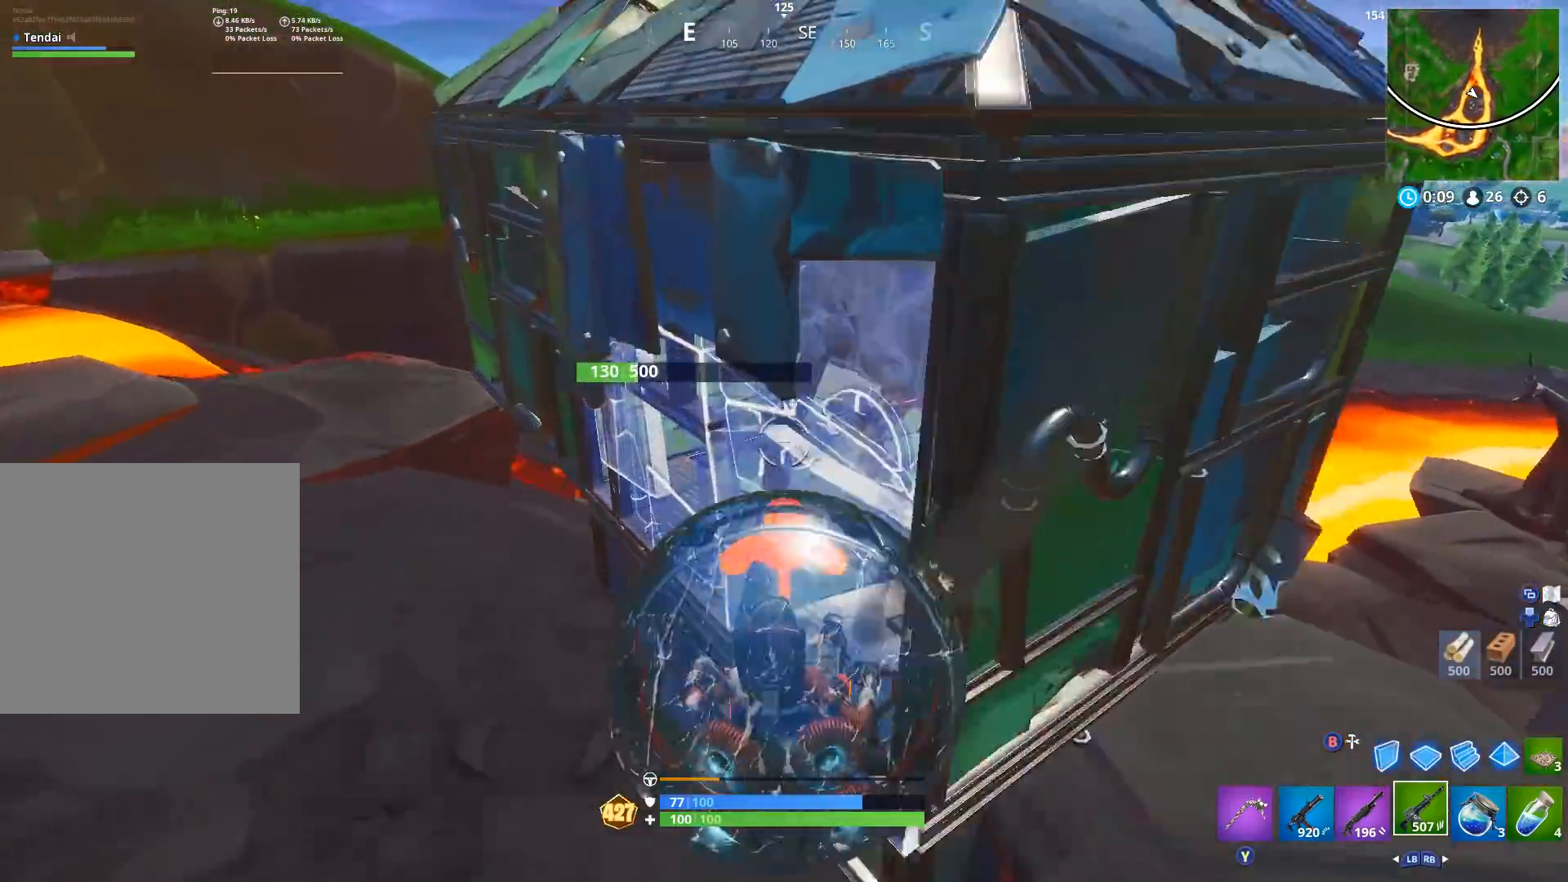
{"buttons": ["X"], "left_stick": "left", "right_stick": "up-right", "events": [[33, "left_stick", "down-left"], [100, "X", "down"], [300, "right_stick", "right"], [367, "left_stick", "left"], [433, "right_stick", "up-right"]]}
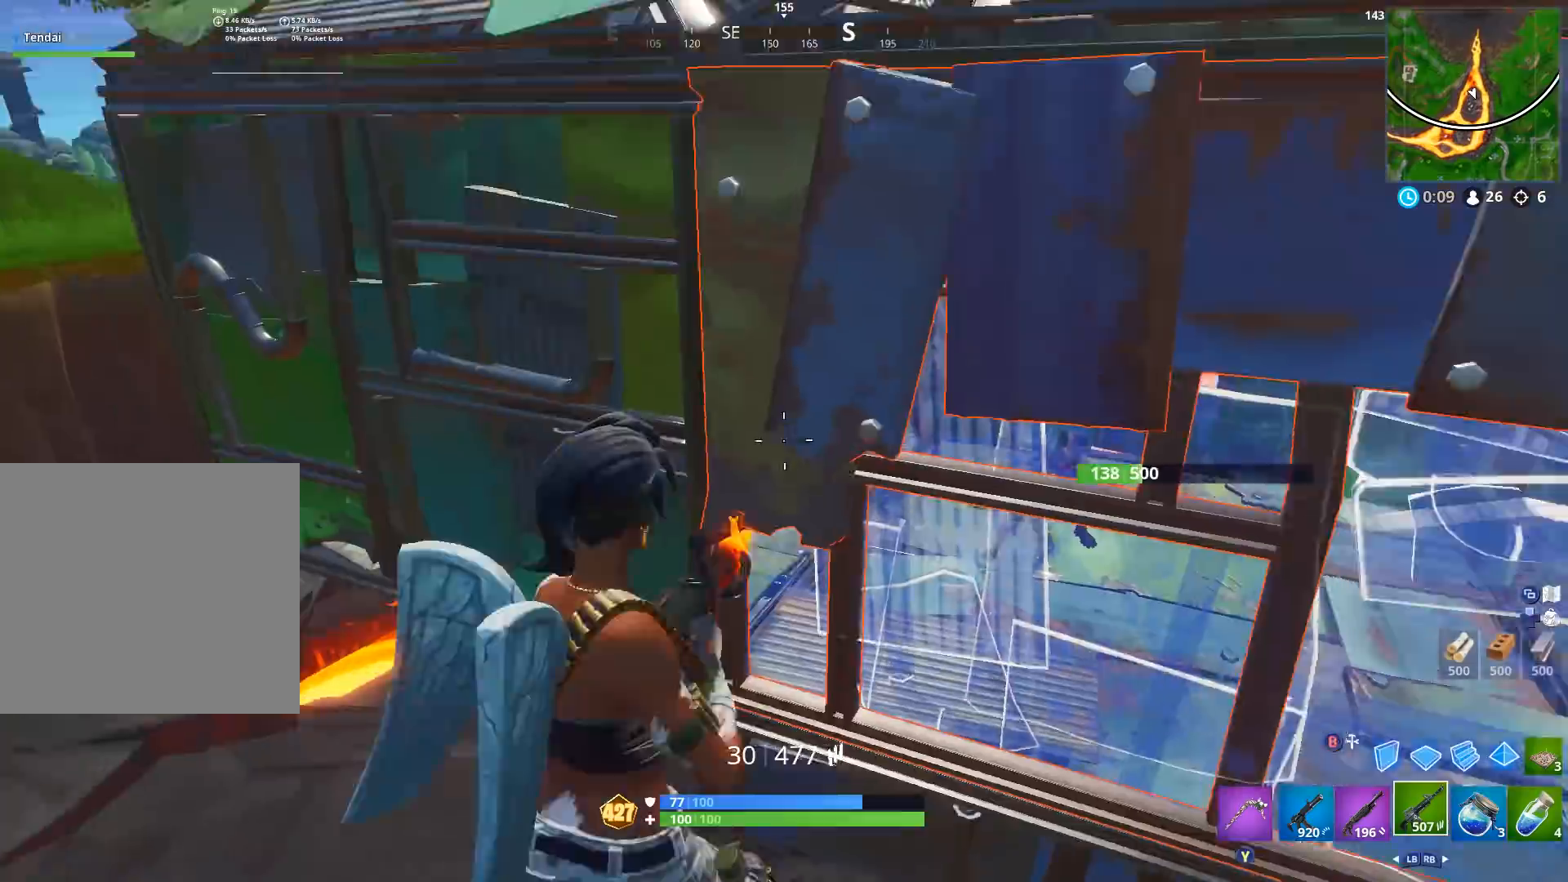
{"buttons": ["R2"], "left_stick": "down-left", "right_stick": "up-right", "events": [[33, "X", "up"], [67, "left_stick", "up-right"], [167, "R2", "down"], [200, "left_stick", "up-left"], [267, "right_stick", "down"], [300, "left_stick", "left"], [400, "left_stick", "down-left"], [400, "right_stick", "center"], [500, "right_stick", "up-right"]]}
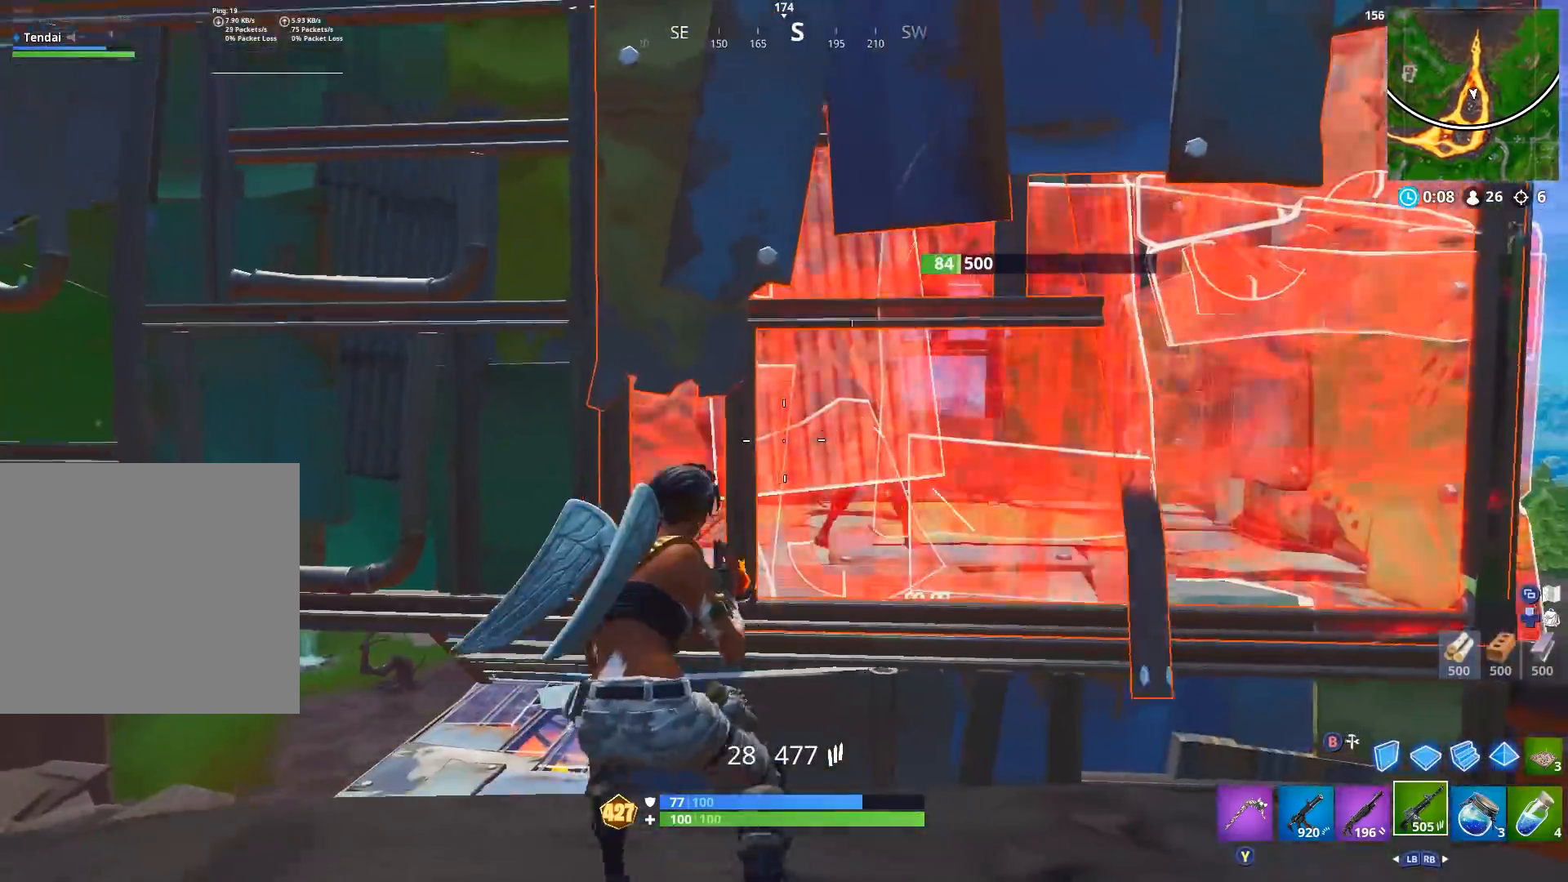
{"buttons": ["B"], "left_stick": "right", "right_stick": "down-right", "events": [[167, "left_stick", "left"], [233, "right_stick", "down-right"], [333, "A", "down"], [333, "left_stick", "right"], [467, "A", "up"], [500, "B", "down"], [500, "R2", "up"]]}
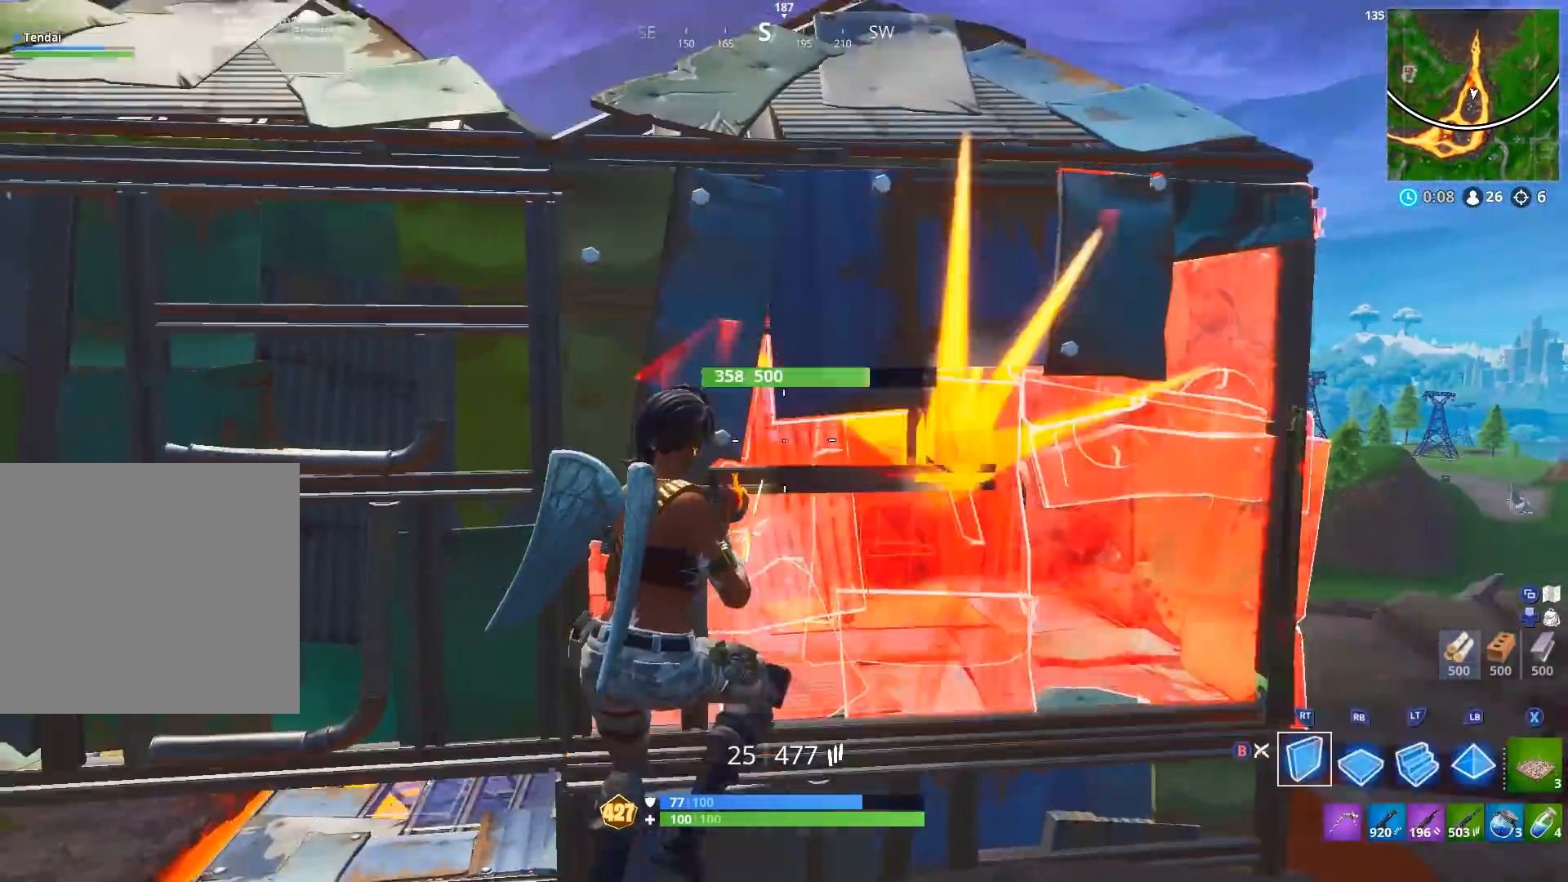
{"buttons": [], "left_stick": "left", "right_stick": "center", "events": [[67, "B", "up"], [133, "L2", "down"], [167, "left_stick", "up"], [233, "B", "down"], [233, "L2", "up"], [233, "left_stick", "up-left"], [333, "B", "up"], [333, "left_stick", "left"], [367, "L1", "down"], [433, "right_stick", "center"], [467, "L1", "up"]]}
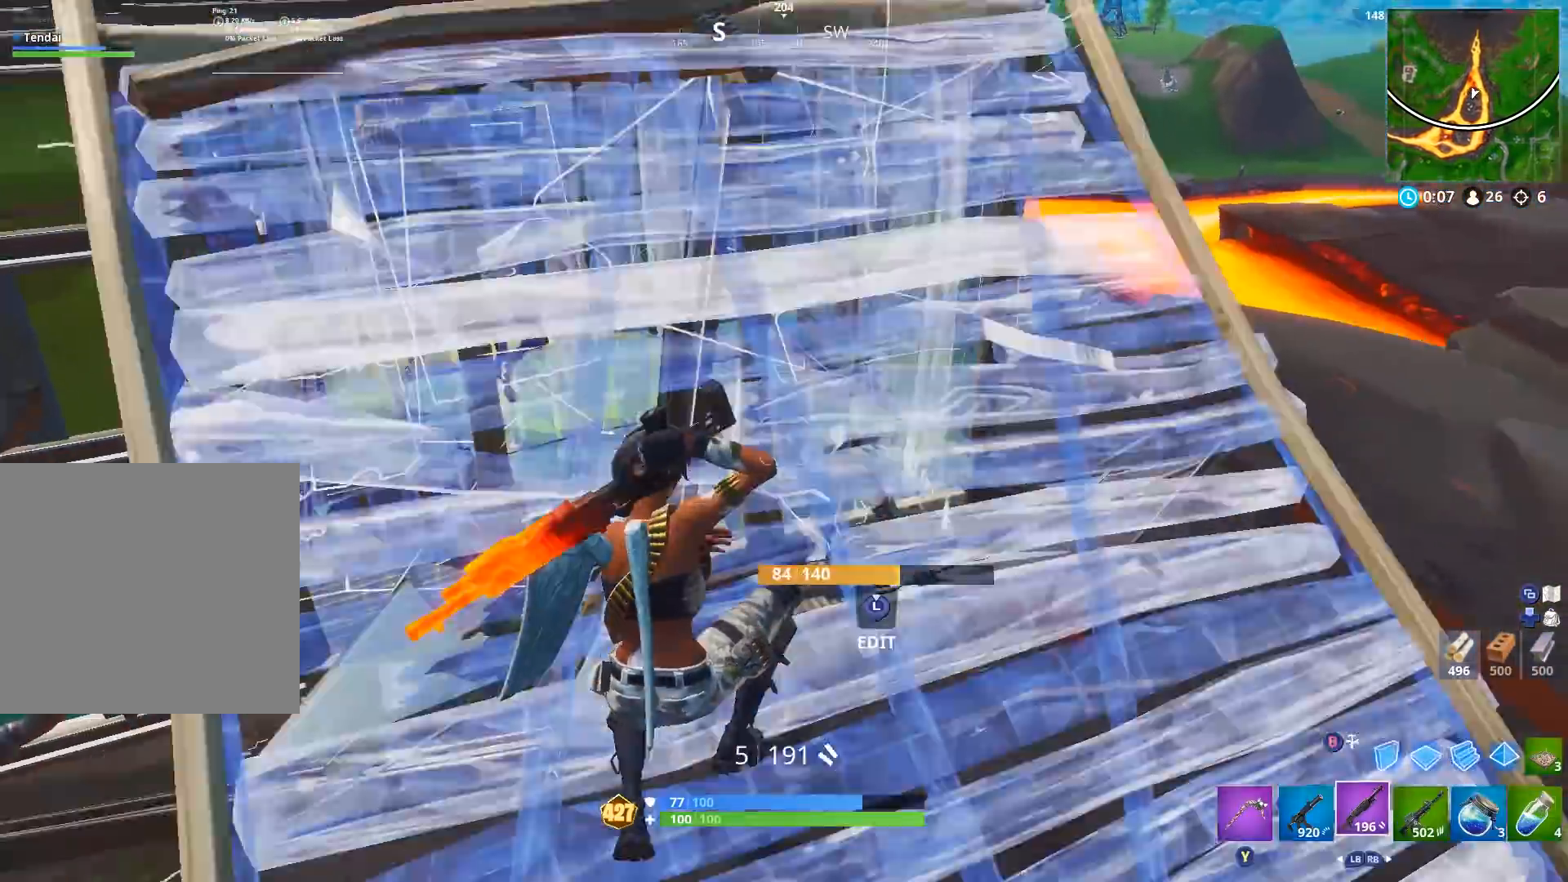
{"buttons": [], "left_stick": "center", "right_stick": "center", "events": [[33, "L3", "down"], [100, "R2", "down"], [100, "right_stick", "down-right"], [167, "L3", "up"], [200, "left_stick", "center"], [267, "R2", "up"], [267, "right_stick", "left"], [433, "right_stick", "center"]]}
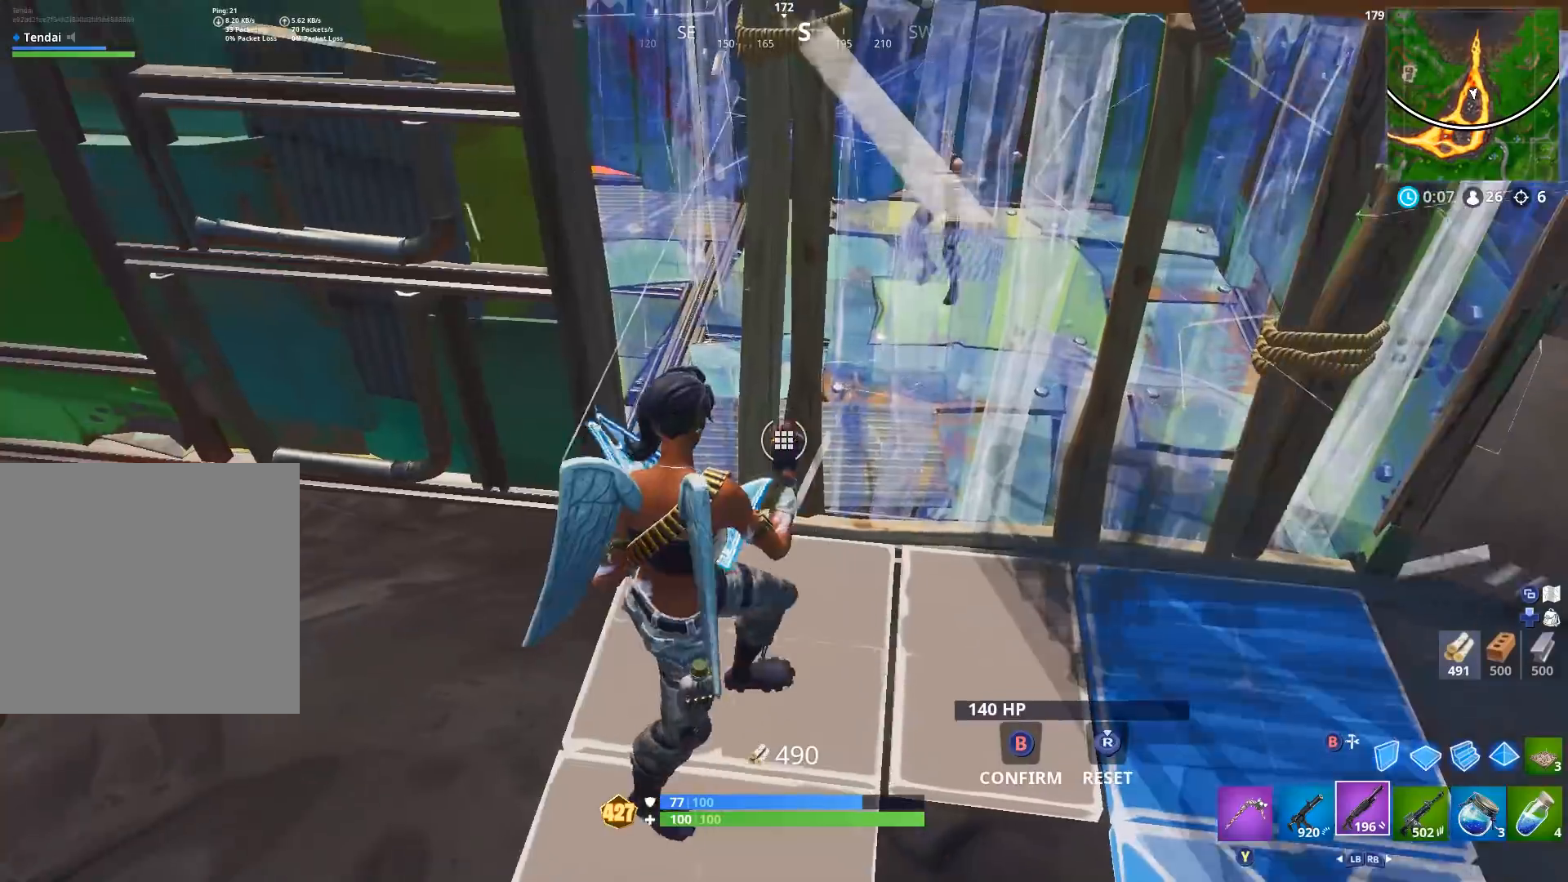
{"buttons": [], "left_stick": "center", "right_stick": "center", "events": [[167, "left_stick", "down-right"], [400, "left_stick", "center"]]}
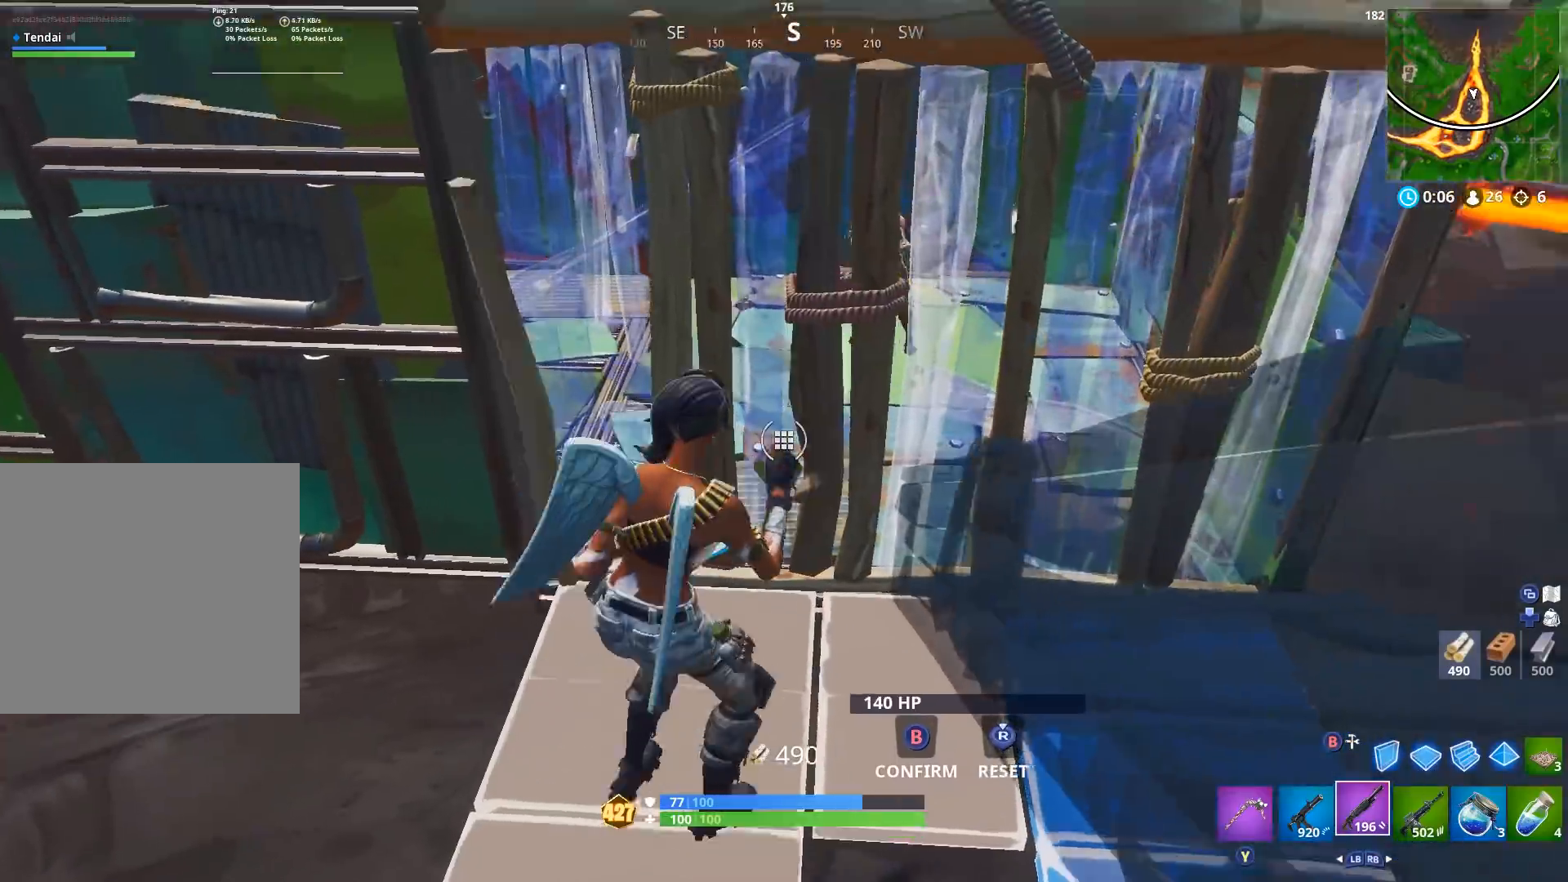
{"buttons": [], "left_stick": "right", "right_stick": "center", "events": [[100, "left_stick", "down-right"], [333, "left_stick", "right"]]}
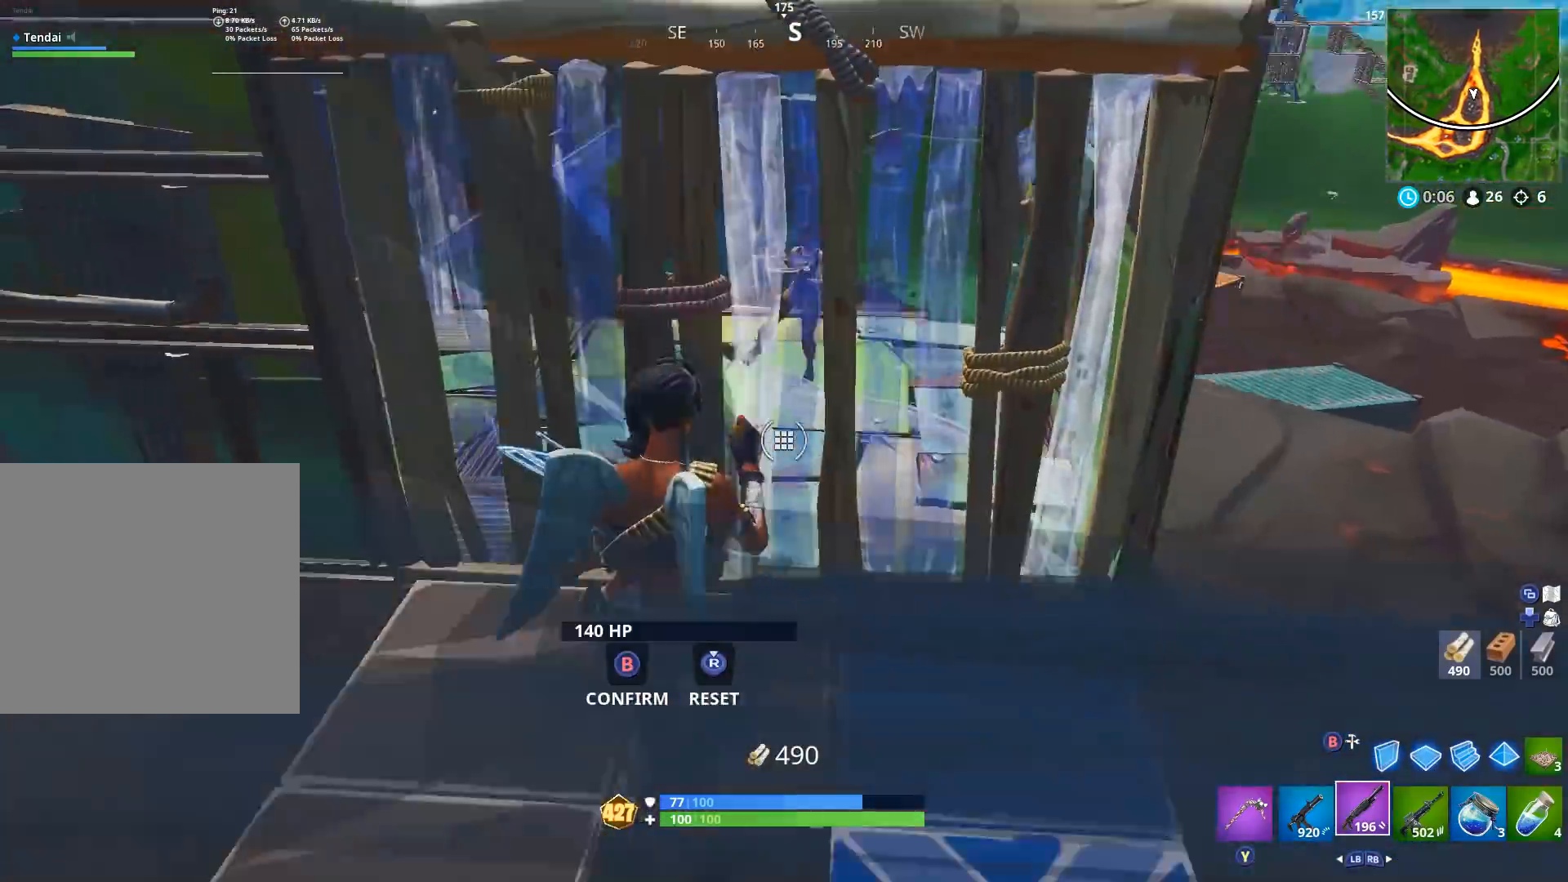
{"buttons": [], "left_stick": "down-left", "right_stick": "center", "events": [[167, "left_stick", "center"], [400, "left_stick", "down-left"]]}
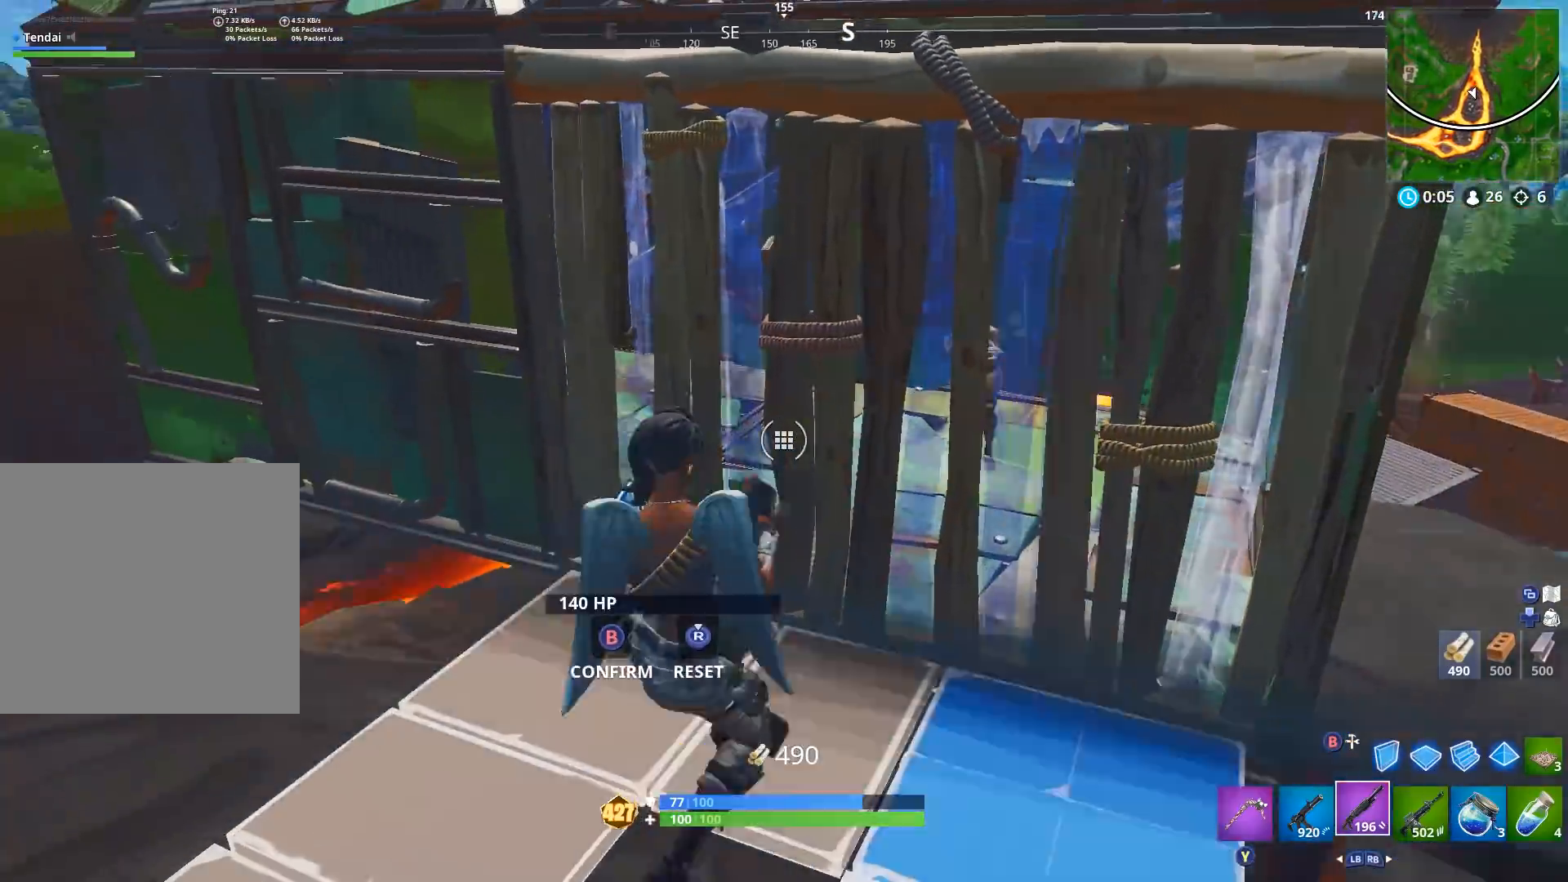
{"buttons": ["B"], "left_stick": "up-left", "right_stick": "center", "events": [[33, "left_stick", "down"], [233, "right_stick", "up-right"], [333, "B", "down"], [400, "B", "up"], [400, "left_stick", "left"], [400, "right_stick", "center"], [467, "B", "down"], [467, "left_stick", "up-left"]]}
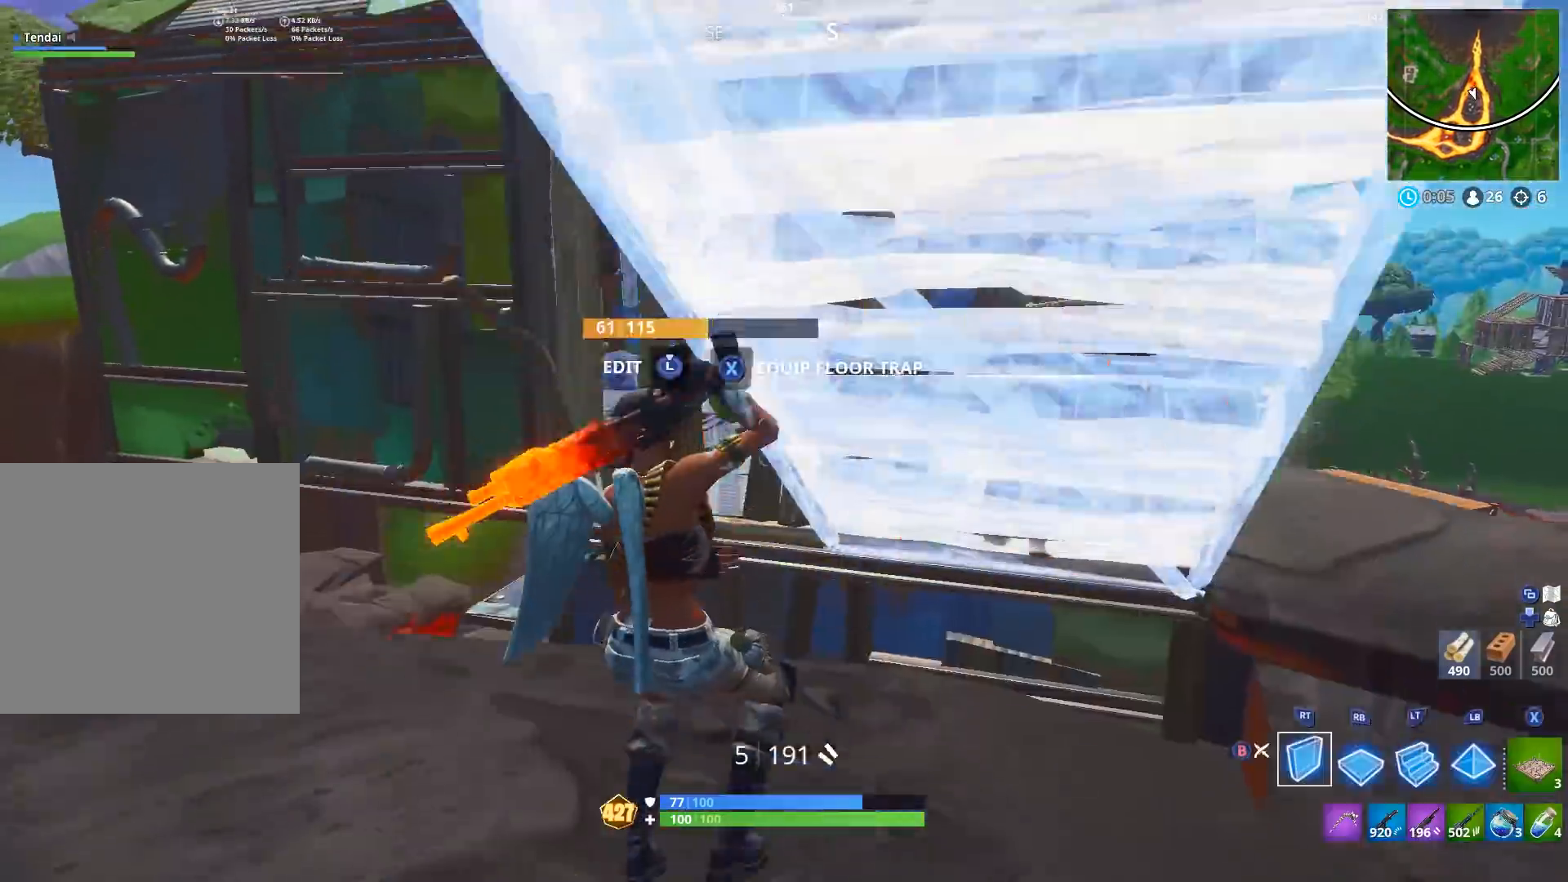
{"buttons": ["R2"], "left_stick": "up", "right_stick": "down-left", "events": [[33, "left_stick", "up"], [67, "B", "up"], [67, "R2", "down"], [67, "right_stick", "up"], [200, "R1", "down"], [267, "R2", "up"], [300, "L1", "down"], [300, "right_stick", "center"], [333, "R1", "up"], [367, "right_stick", "down"], [400, "L1", "up"], [400, "R2", "down"], [500, "right_stick", "down-left"]]}
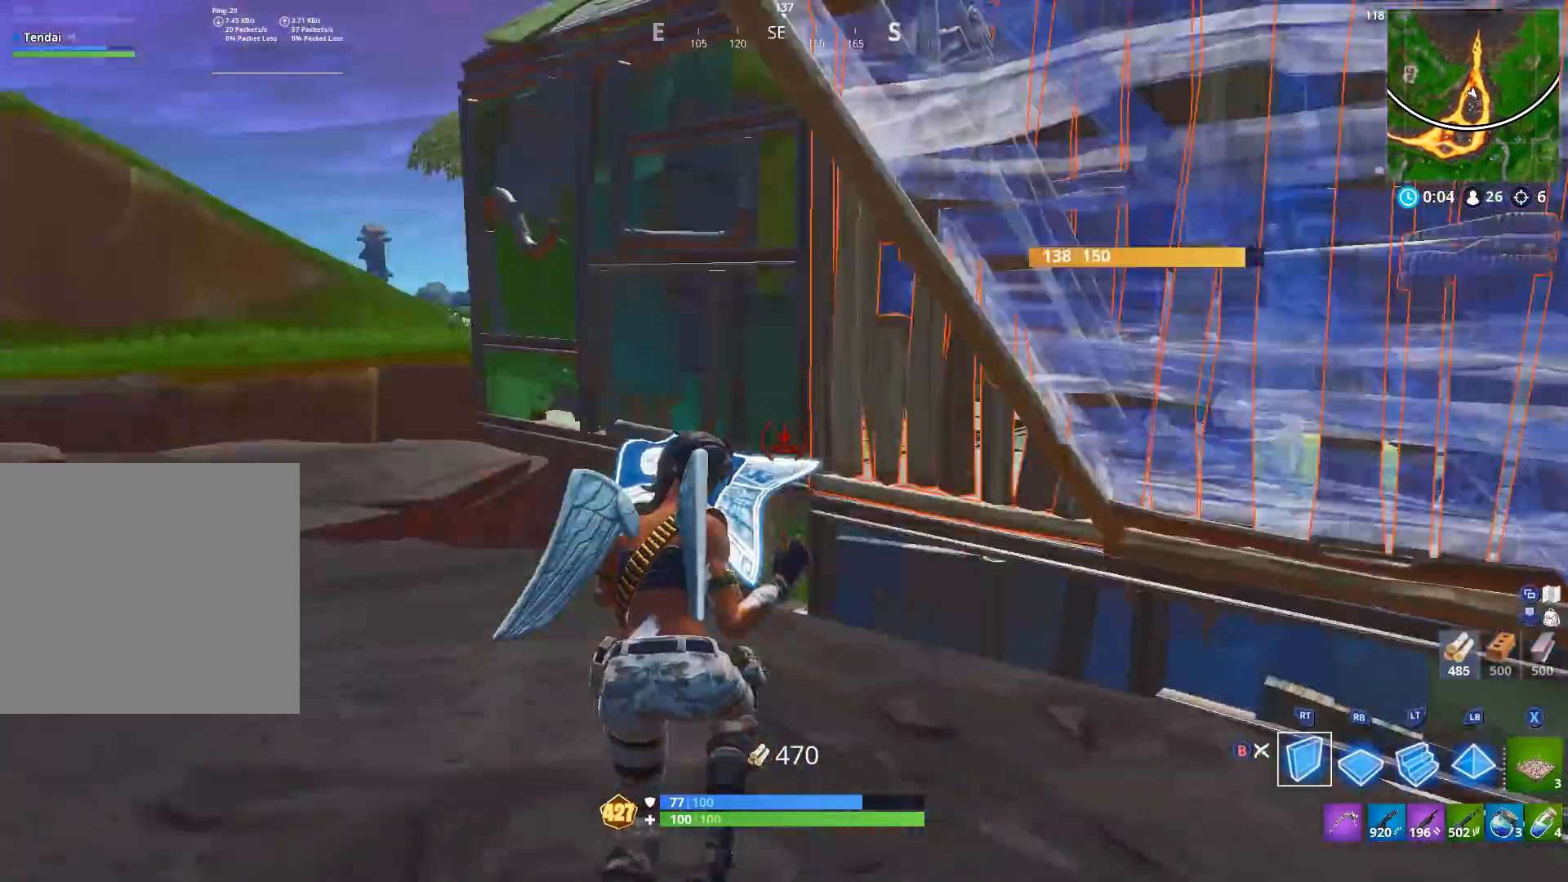
{"buttons": [], "left_stick": "down-right", "right_stick": "left", "events": [[33, "left_stick", "center"], [33, "right_stick", "left"], [367, "B", "down"], [400, "left_stick", "down-right"], [433, "R2", "up"], [467, "B", "up"]]}
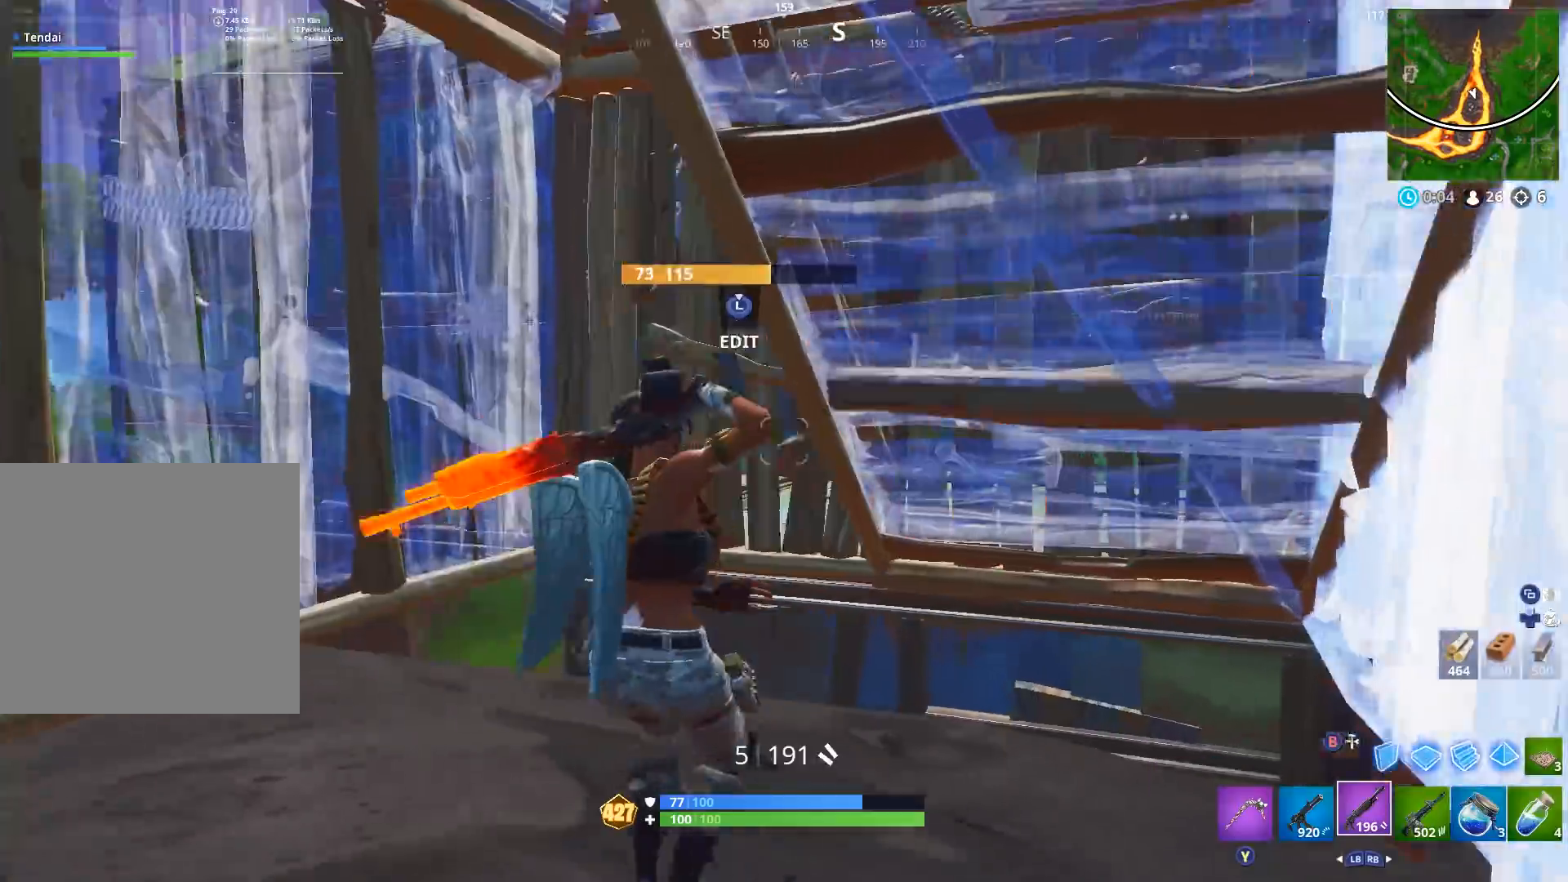
{"buttons": [], "left_stick": "down-left", "right_stick": "up-right", "events": [[100, "right_stick", "center"], [167, "L3", "down"], [200, "left_stick", "down"], [267, "L3", "up"], [267, "R3", "down"], [367, "B", "down"], [367, "R3", "up"], [400, "left_stick", "down-left"], [433, "B", "up"], [500, "right_stick", "up-right"]]}
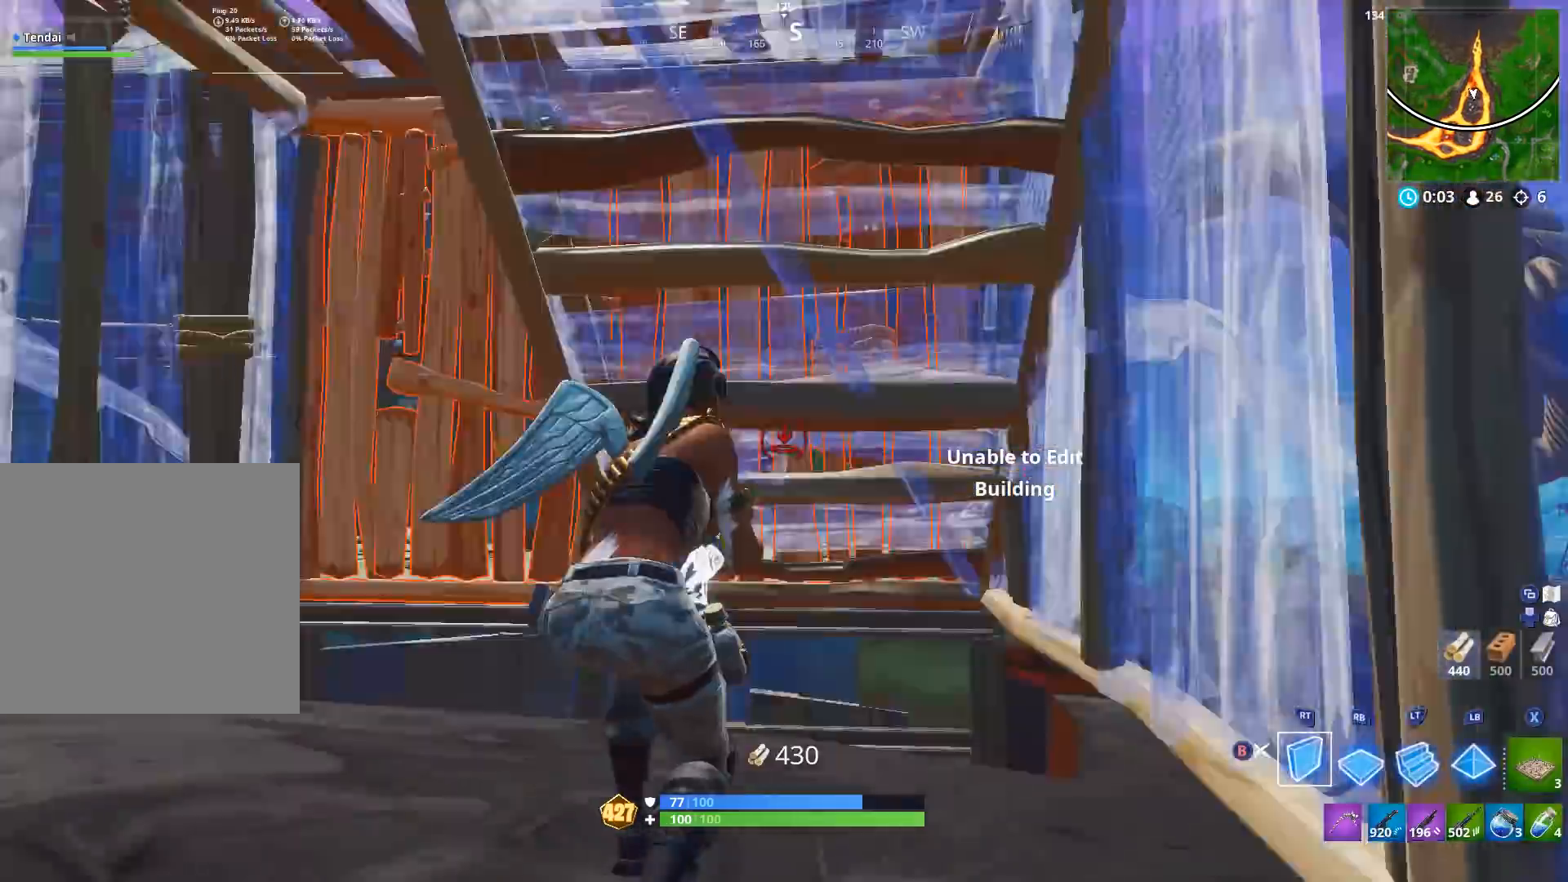
{"buttons": ["B"], "left_stick": "down-left", "right_stick": "down-left", "events": [[100, "right_stick", "center"], [133, "B", "down"], [200, "B", "up"], [200, "left_stick", "left"], [400, "L3", "down"], [400, "R3", "down"], [400, "left_stick", "down-left"], [500, "B", "down"], [500, "L3", "up"], [500, "R3", "up"], [500, "right_stick", "down-left"]]}
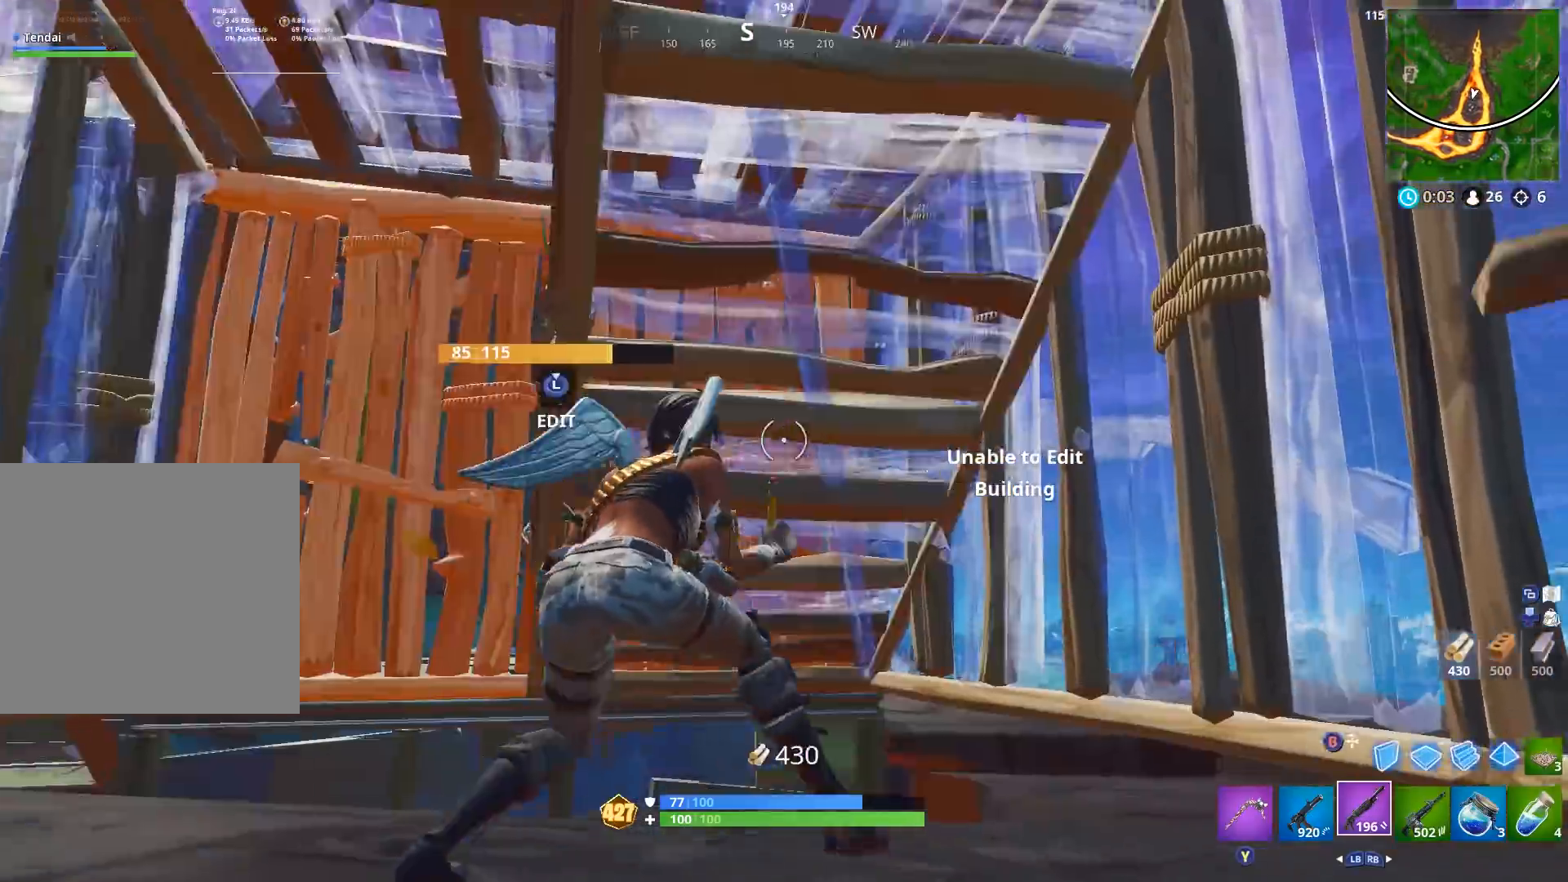
{"buttons": ["L3"], "left_stick": "down-left", "right_stick": "down", "events": [[100, "B", "up"], [100, "right_stick", "down"], [200, "right_stick", "center"], [333, "A", "down"], [433, "A", "up"], [433, "L3", "down"], [467, "right_stick", "down"]]}
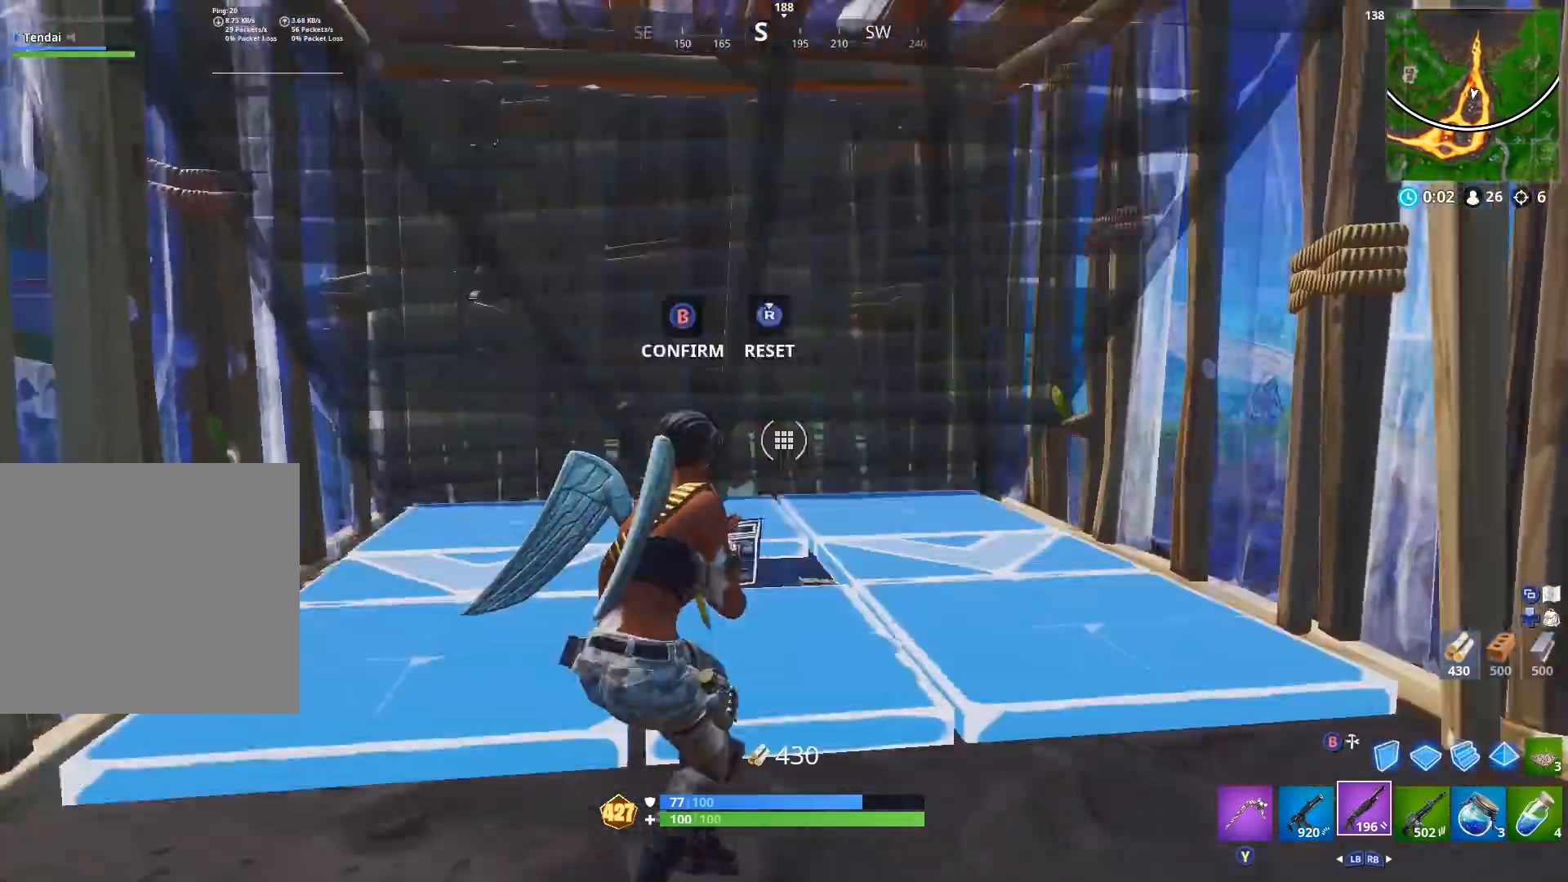
{"buttons": ["B"], "left_stick": "up", "right_stick": "down", "events": [[67, "L3", "up"], [133, "R2", "down"], [133, "left_stick", "down-right"], [167, "right_stick", "up"], [200, "left_stick", "up-right"], [267, "left_stick", "up"], [400, "A", "down"], [400, "right_stick", "down"], [467, "A", "up"], [467, "B", "down"], [500, "R2", "up"]]}
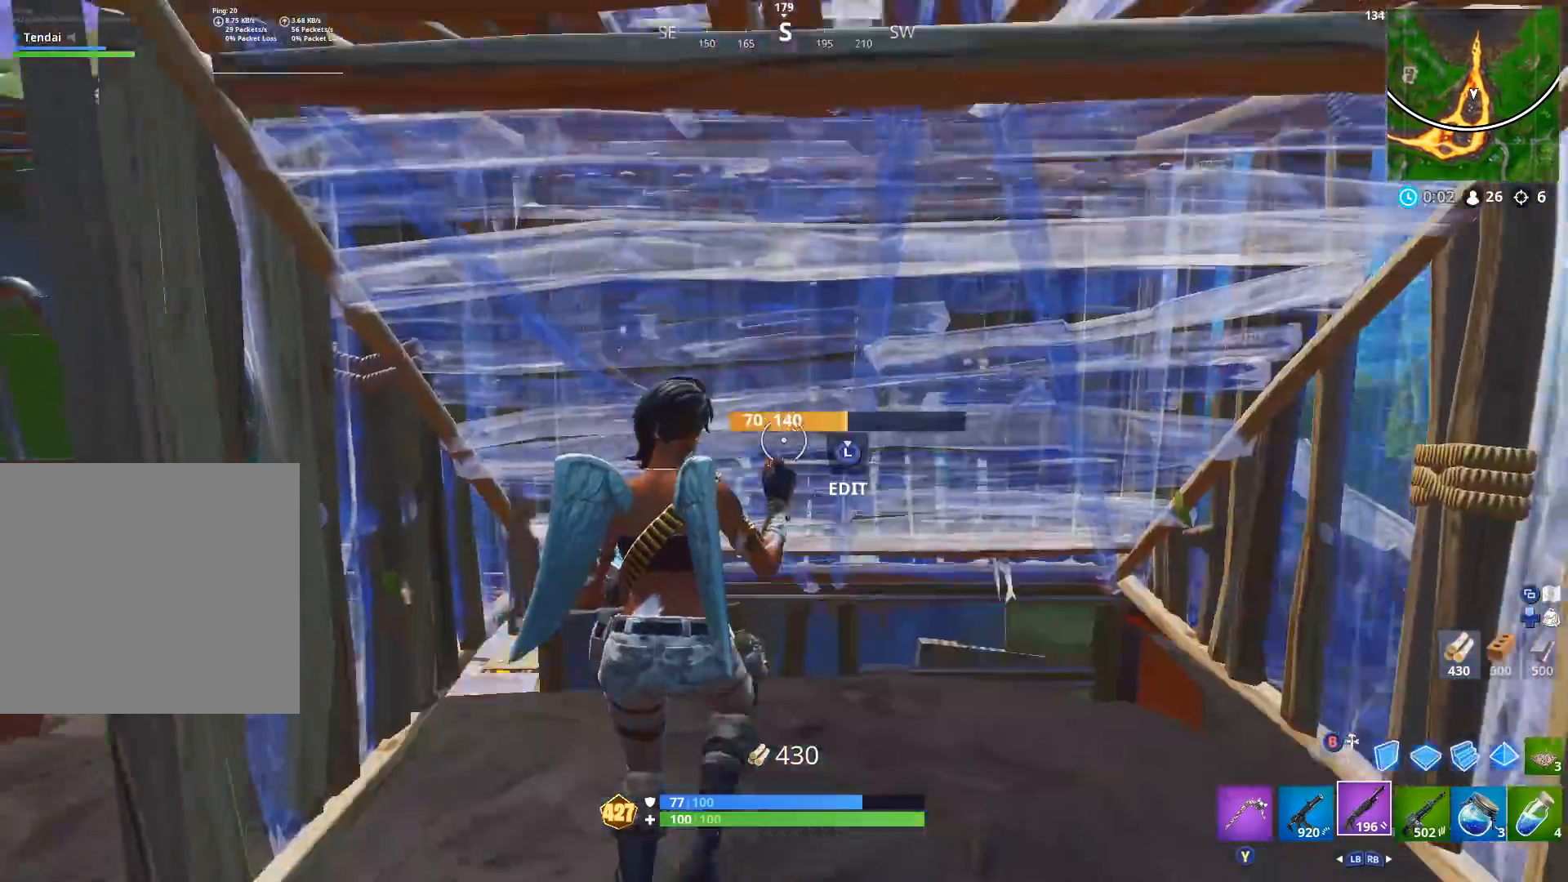
{"buttons": [], "left_stick": "right", "right_stick": "right", "events": [[67, "B", "up"], [100, "right_stick", "center"], [333, "right_stick", "right"], [400, "left_stick", "right"]]}
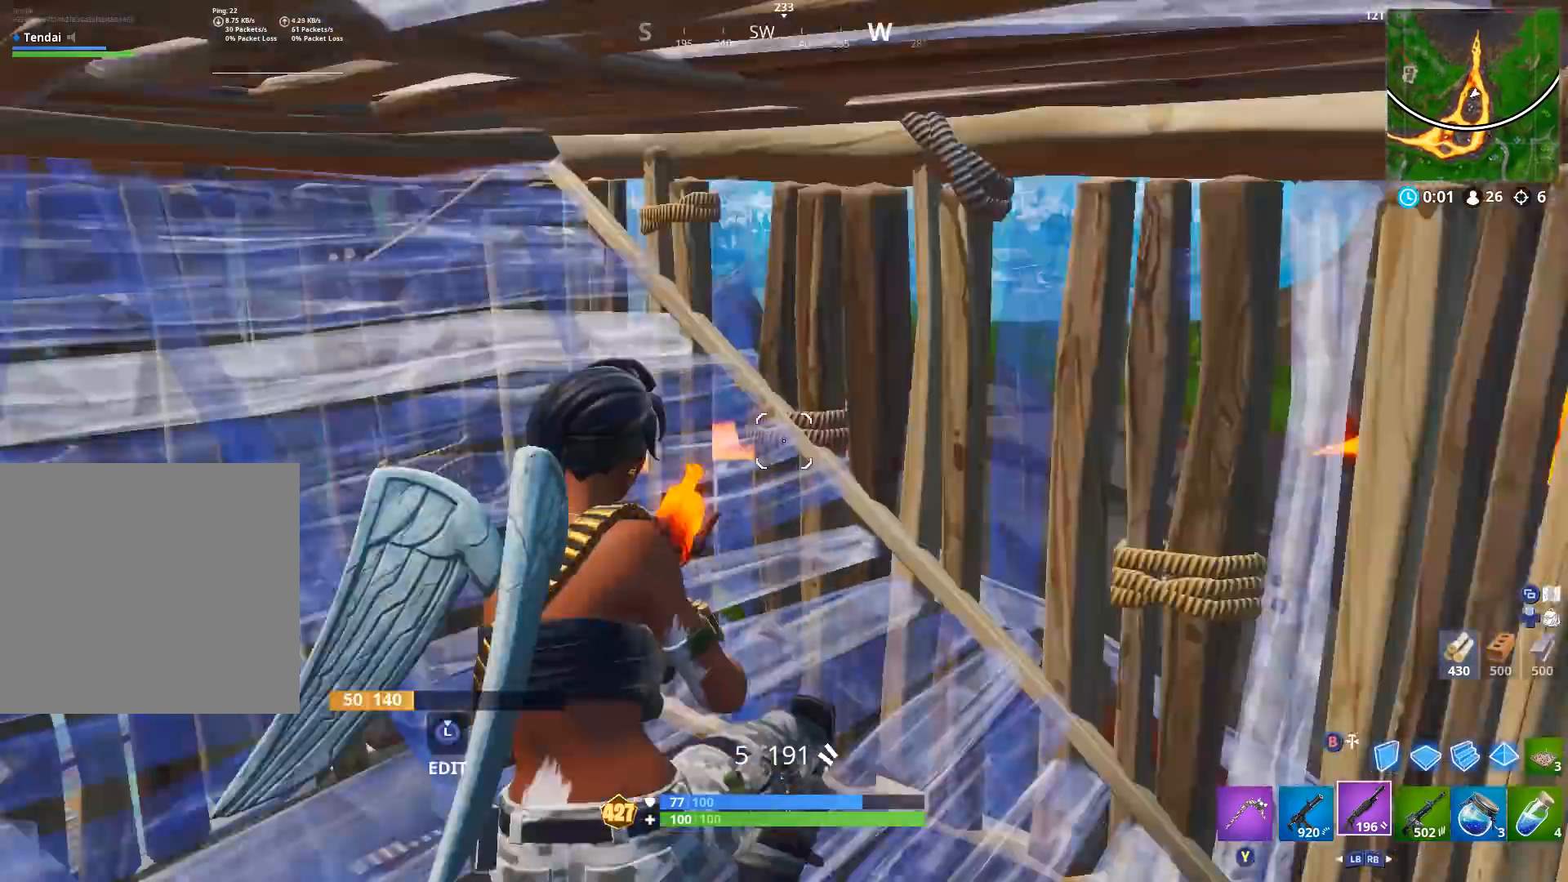
{"buttons": [], "left_stick": "up-right", "right_stick": "up-right", "events": [[167, "right_stick", "up"], [233, "right_stick", "center"], [333, "B", "down"], [333, "left_stick", "up-right"], [400, "B", "up"], [400, "right_stick", "up-right"]]}
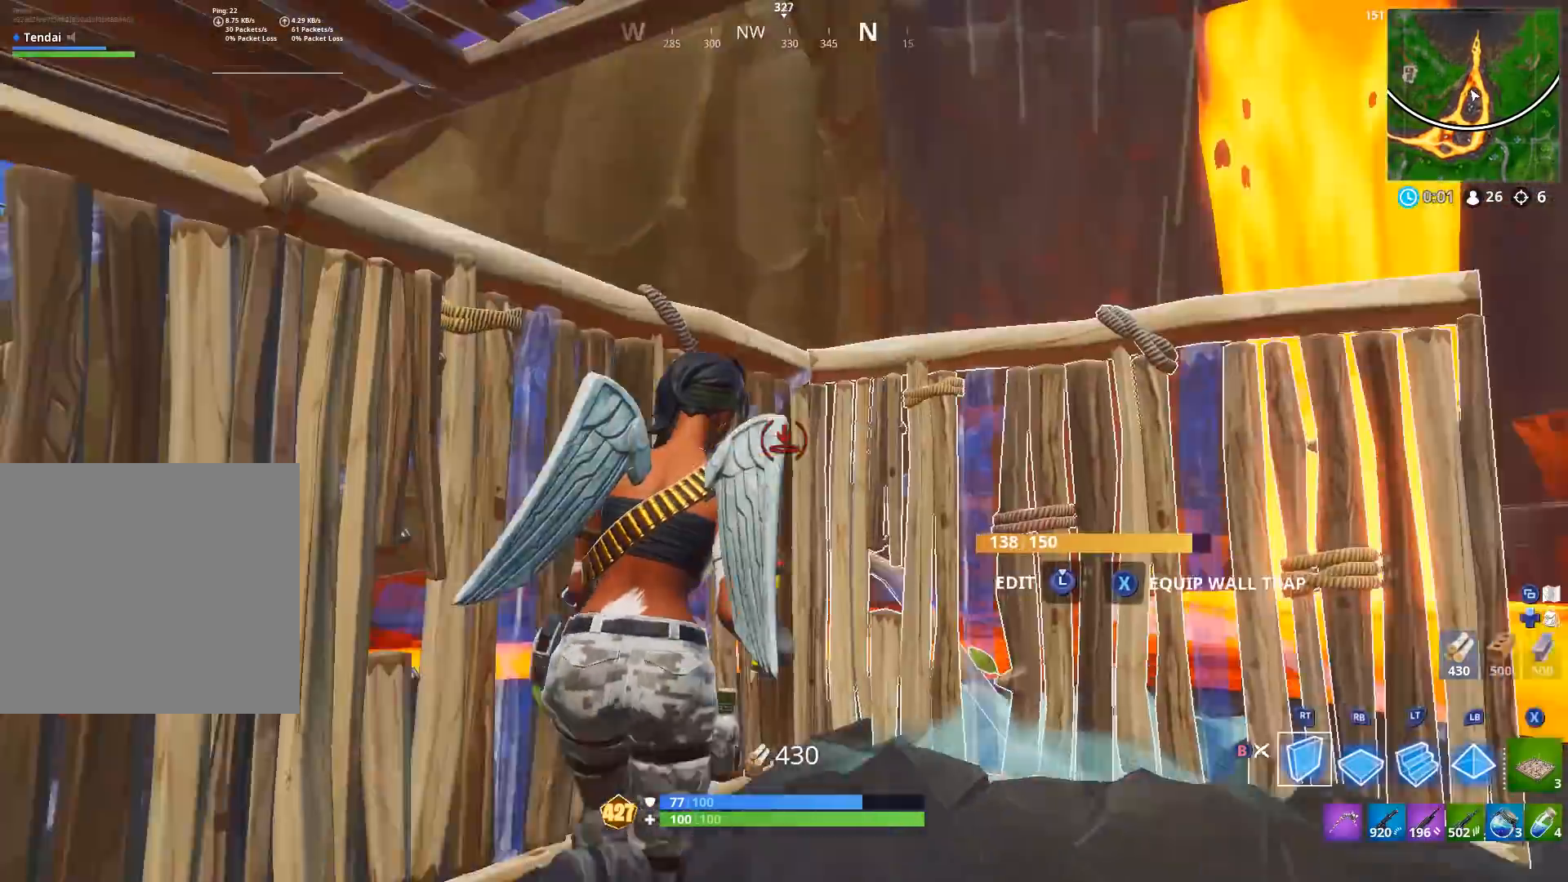
{"buttons": ["R2"], "left_stick": "center", "right_stick": "right", "events": [[33, "left_stick", "up"], [33, "right_stick", "up"], [67, "R2", "down"], [133, "R1", "down"], [200, "L1", "down"], [200, "R2", "up"], [233, "R1", "up"], [233, "right_stick", "down-right"], [300, "L1", "up"], [333, "R2", "down"], [367, "left_stick", "center"], [367, "right_stick", "right"]]}
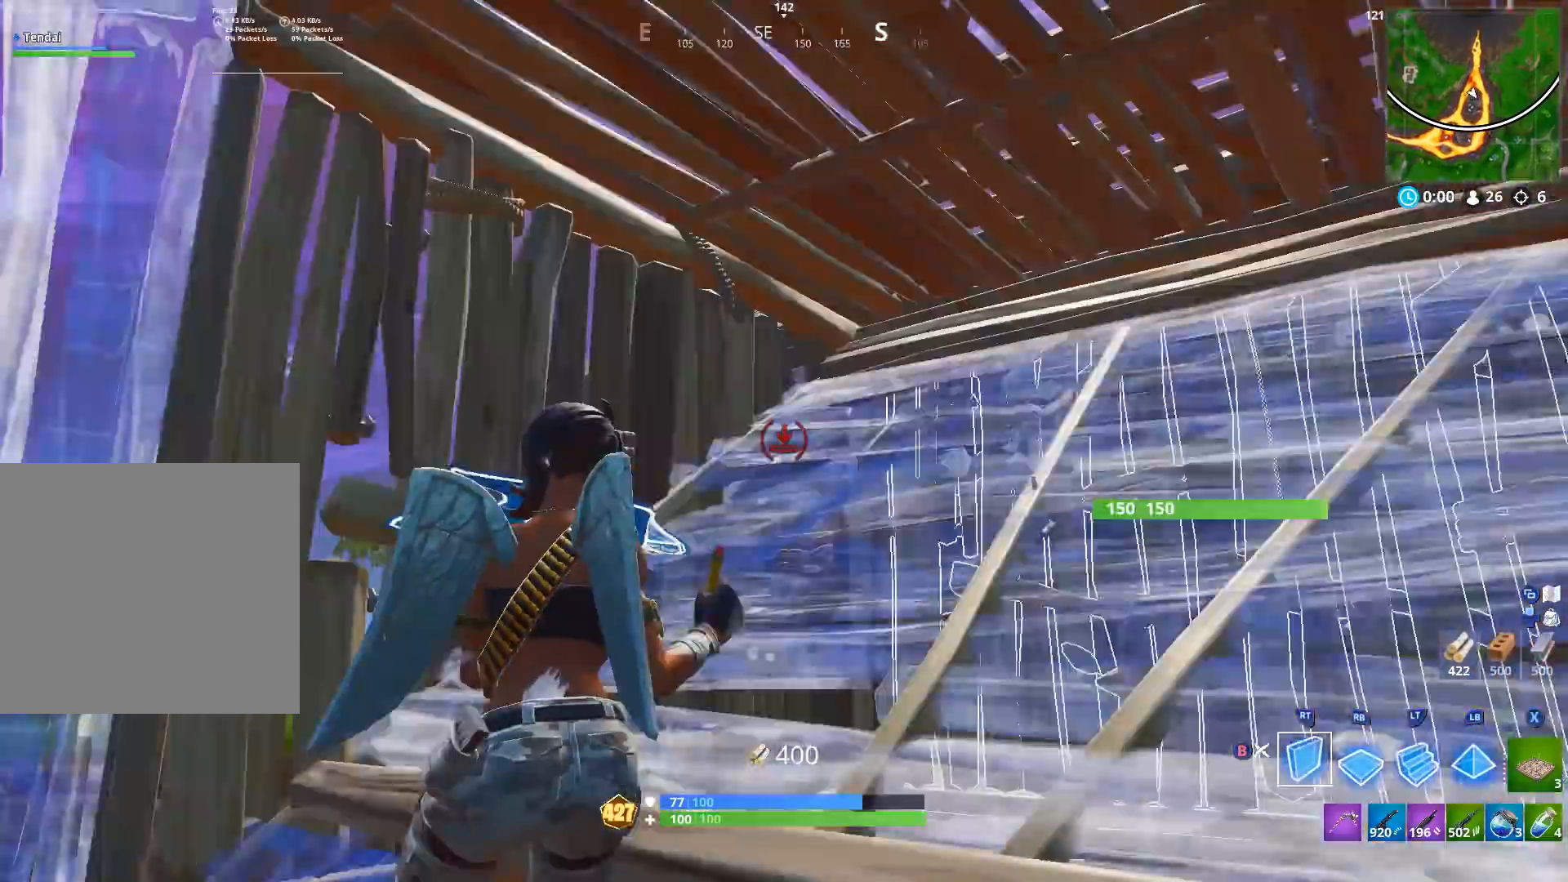
{"buttons": [], "left_stick": "center", "right_stick": "right", "events": [[33, "right_stick", "center"], [100, "B", "down"], [100, "right_stick", "left"], [133, "R2", "up"], [200, "B", "up"], [200, "right_stick", "down-right"], [500, "right_stick", "right"]]}
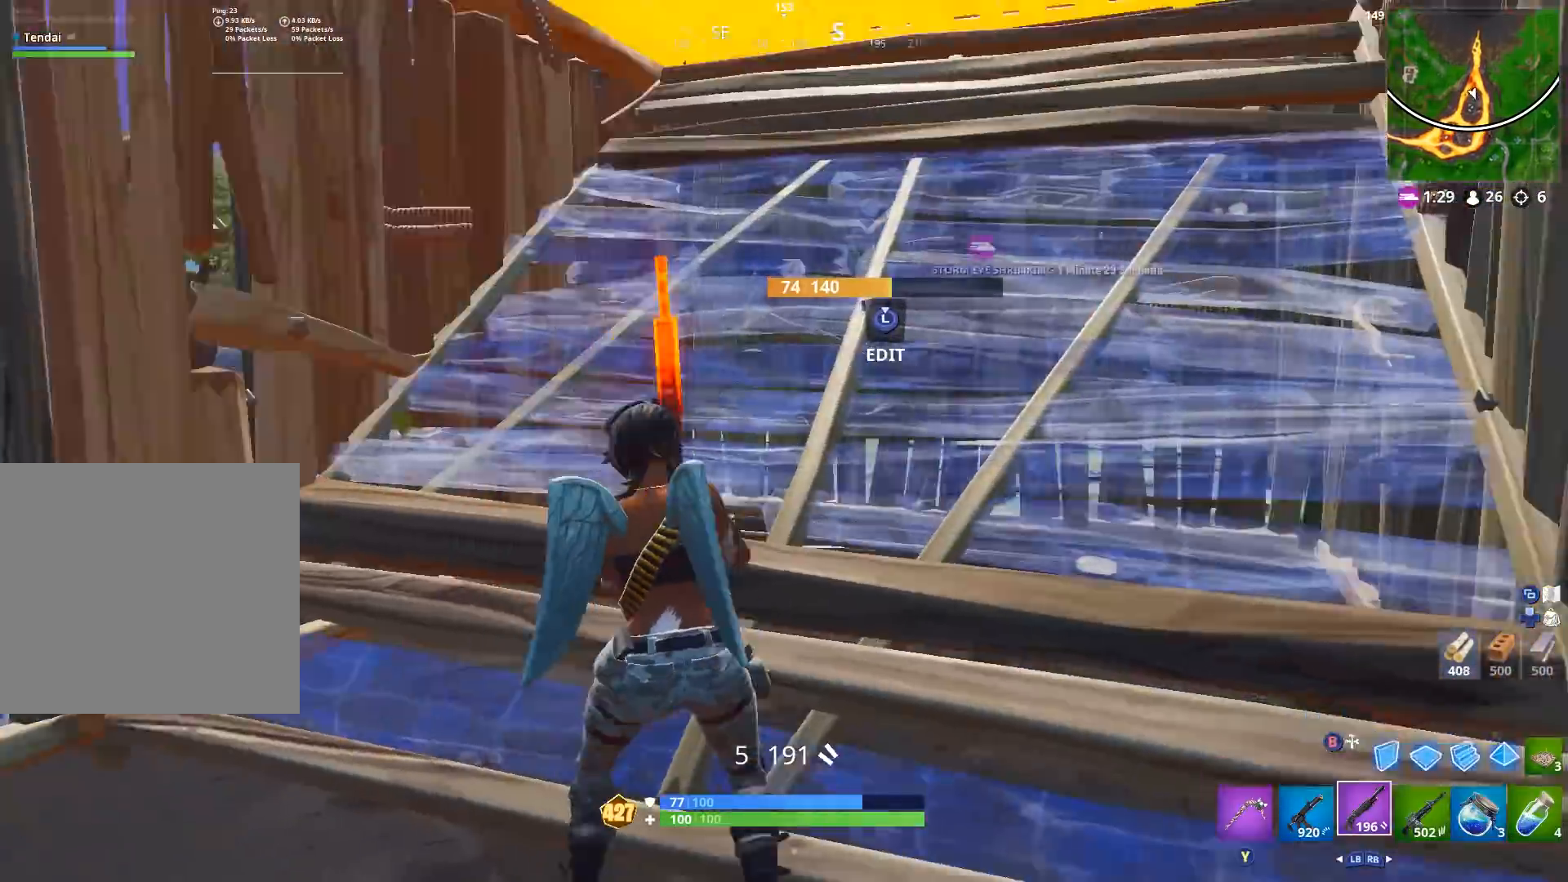
{"buttons": ["R2"], "left_stick": "center", "right_stick": "down", "events": [[67, "left_stick", "left"], [133, "left_stick", "down-left"], [267, "L3", "down"], [300, "right_stick", "center"], [333, "L3", "up"], [367, "left_stick", "down-right"], [367, "right_stick", "down-right"], [467, "R2", "down"], [500, "left_stick", "center"], [500, "right_stick", "down"]]}